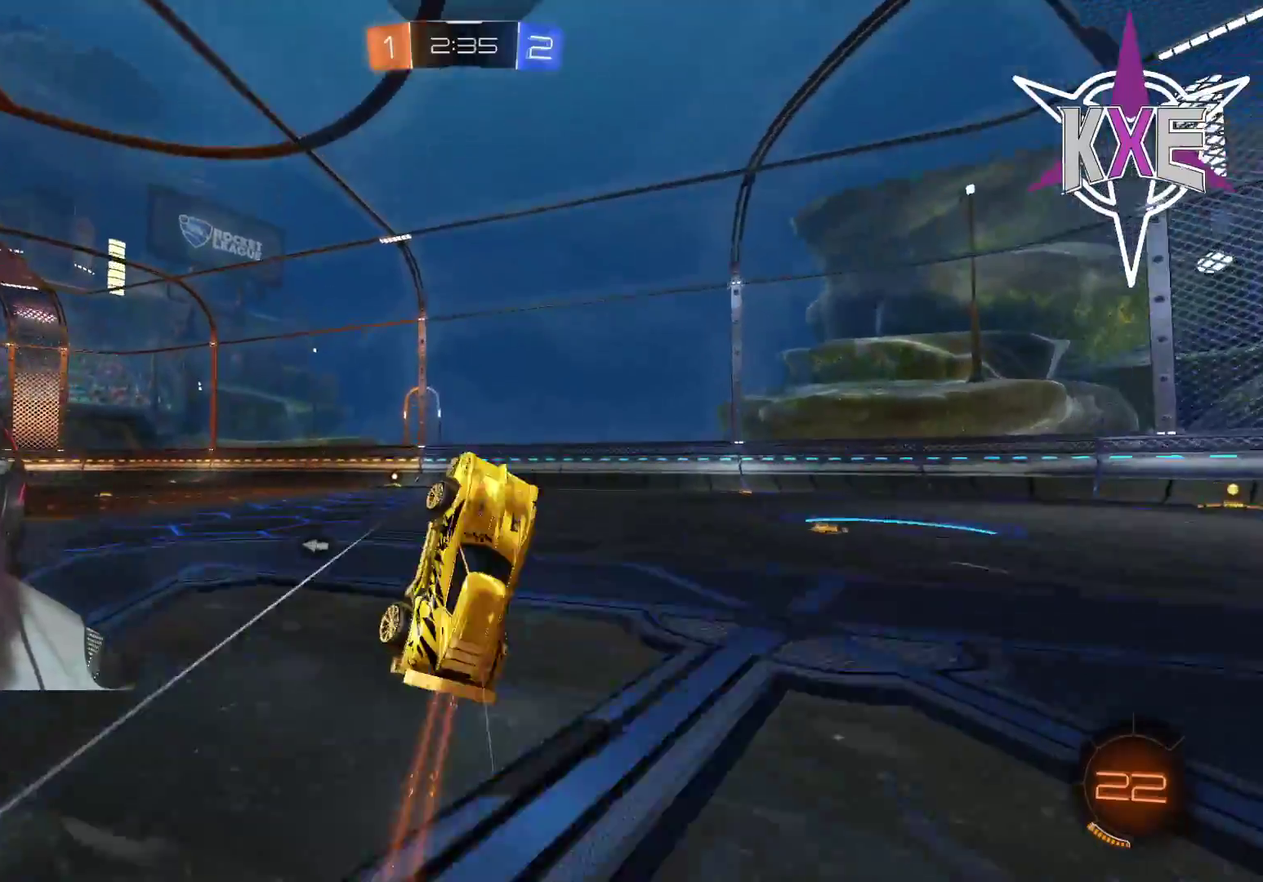
Gameplay with a controller (PlayStation layout); each line is a JSON object with the inputs held at the frame after it (dt_ms = milliseconds from this image to that frame). "events" lists button and stick changes between this image and that frame as [ms after this image, input, new state], when the widget could be followed in between.
{"dt_ms": 500, "buttons": ["R2"], "left_stick": "left", "right_stick": "center", "events": [[233, "left_stick", "down"], [417, "left_stick", "center"], [467, "left_stick", "left"]]}
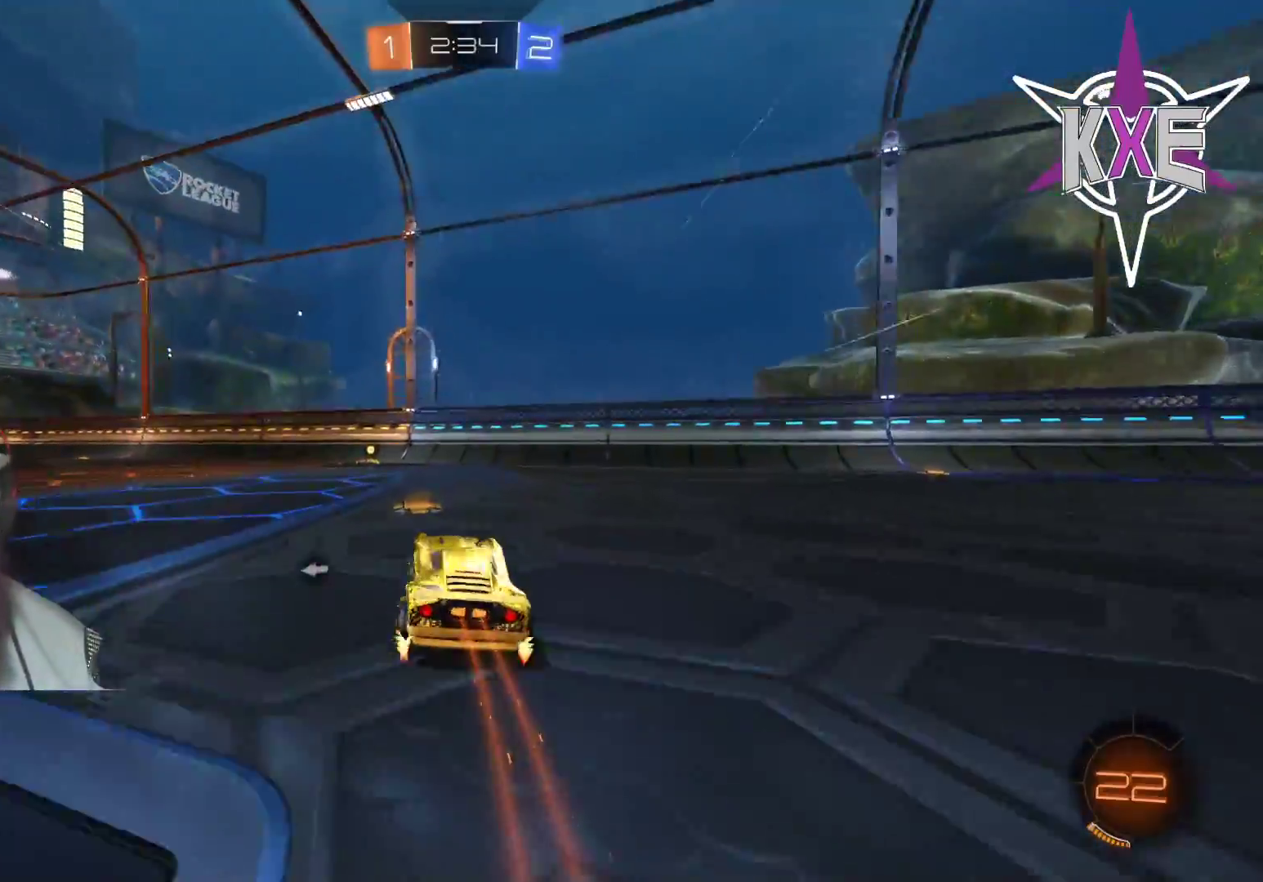
{"dt_ms": 500, "buttons": ["R2"], "left_stick": "center", "right_stick": "center", "events": [[50, "R1", "down"], [133, "left_stick", "center"], [350, "R1", "up"]]}
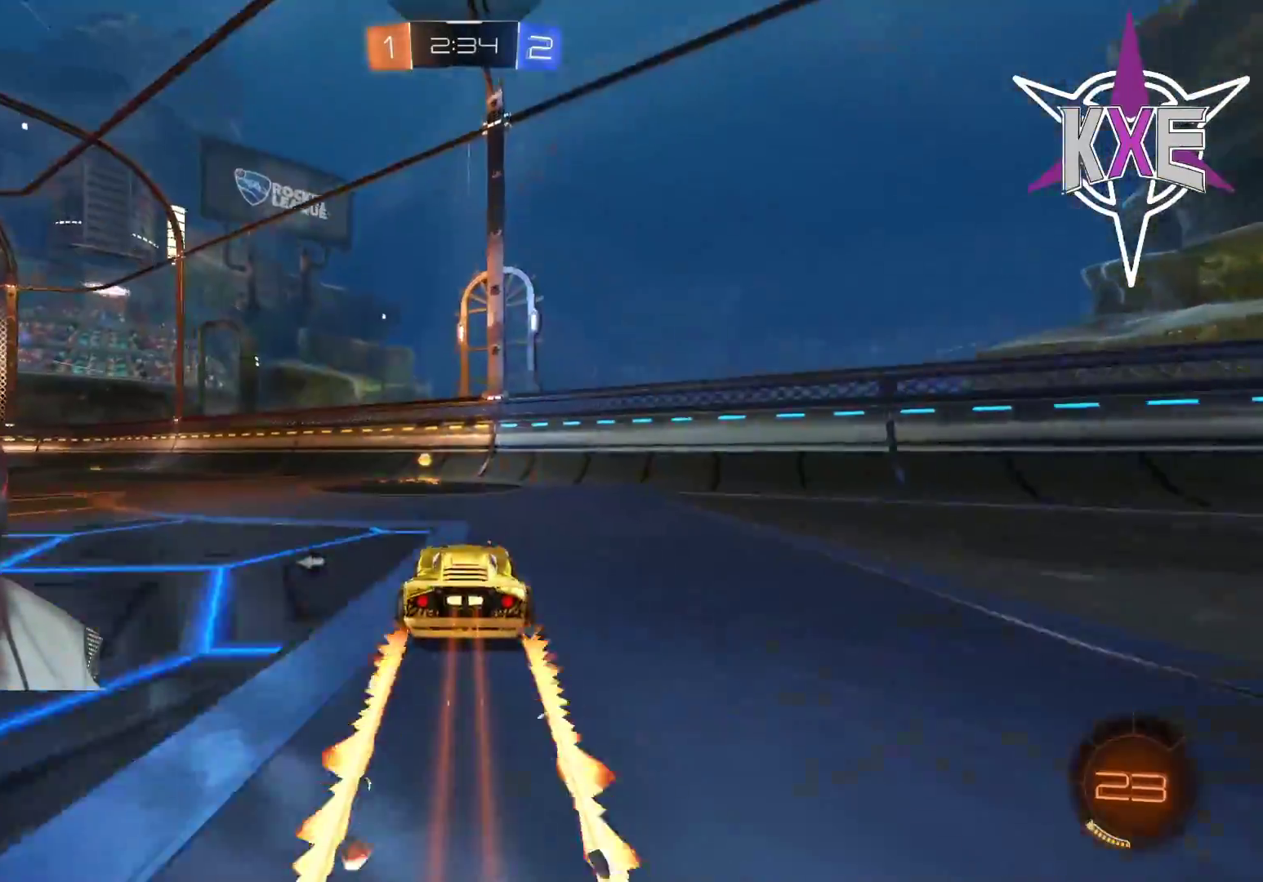
{"dt_ms": 500, "buttons": ["R1", "R2"], "left_stick": "left", "right_stick": "center", "events": [[233, "TRIANGLE", "down"], [233, "left_stick", "left"], [317, "TRIANGLE", "up"], [467, "R1", "down"]]}
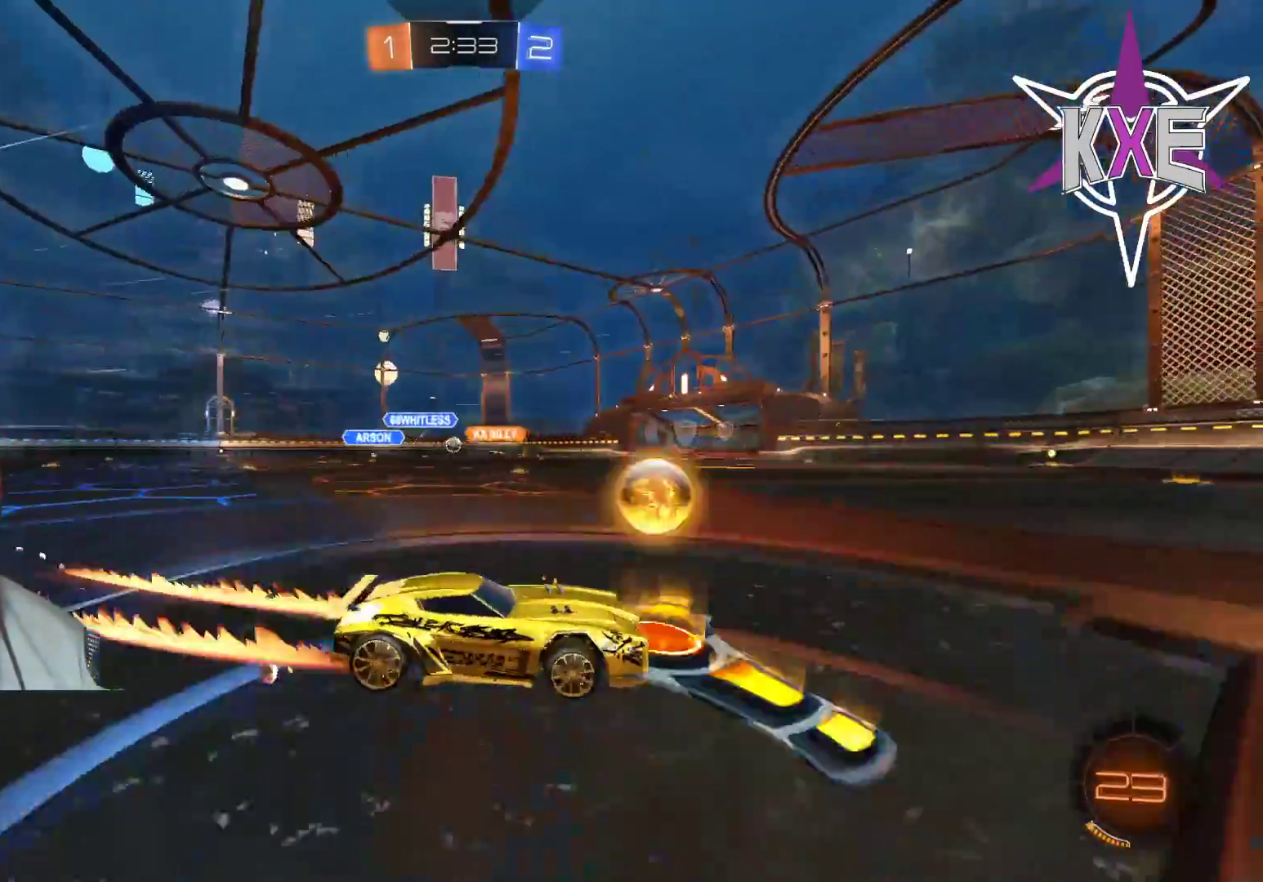
{"dt_ms": 500, "buttons": ["R2"], "left_stick": "left", "right_stick": "center", "events": [[183, "R1", "up"], [233, "left_stick", "center"], [250, "R2", "up"], [350, "left_stick", "left"], [367, "R2", "down"], [417, "R2", "up"], [500, "R2", "down"]]}
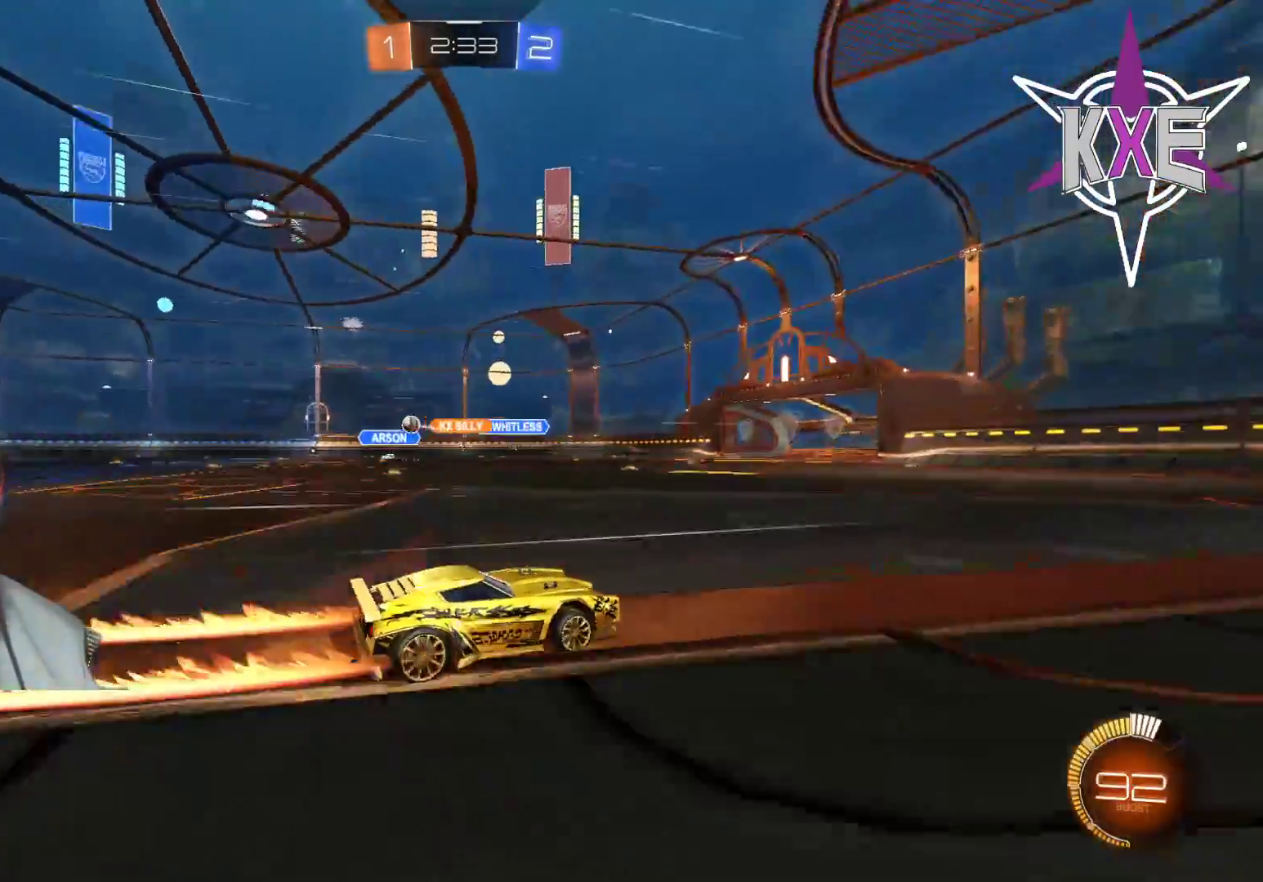
{"dt_ms": 500, "buttons": ["R2"], "left_stick": "left", "right_stick": "center", "events": [[183, "L1", "down"], [333, "L1", "up"]]}
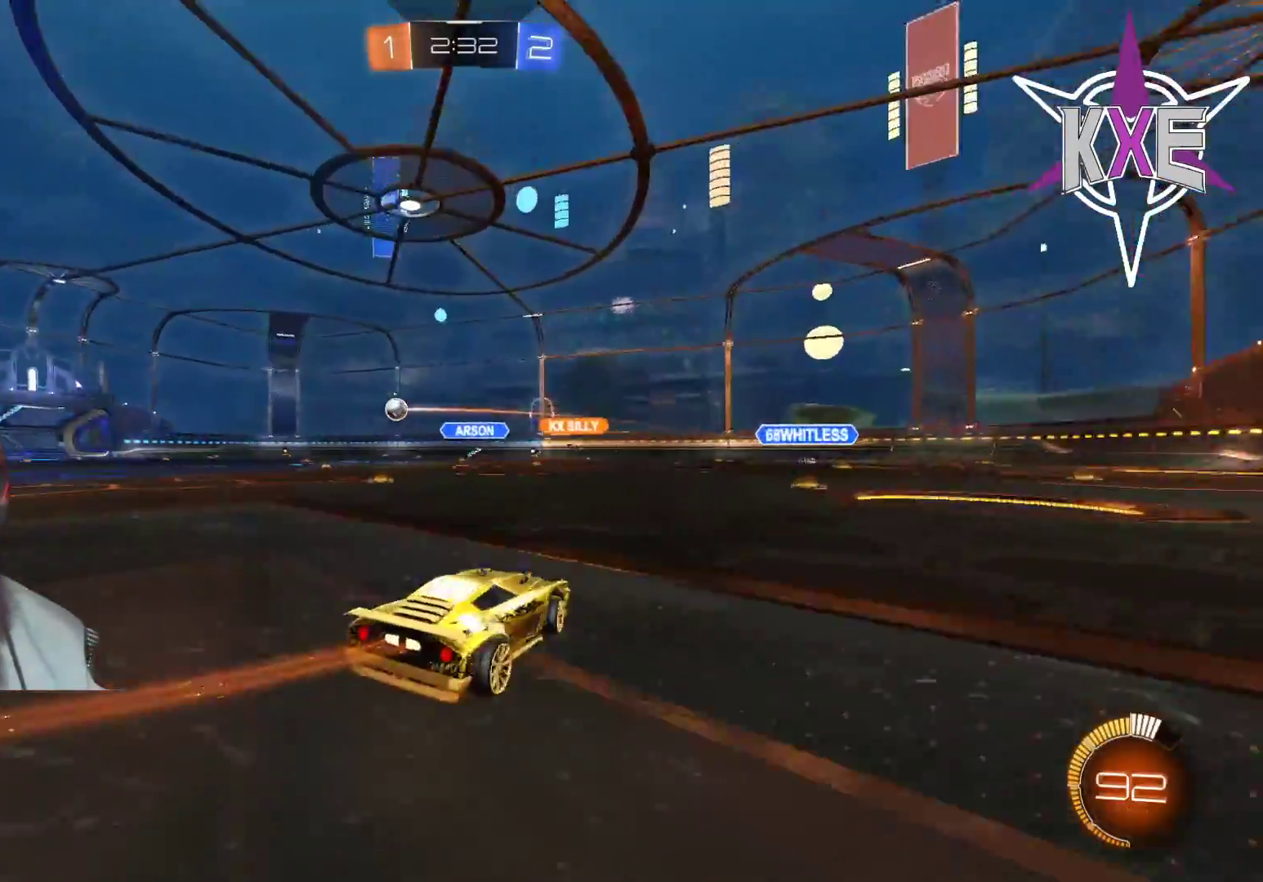
{"dt_ms": 500, "buttons": ["R2"], "left_stick": "left", "right_stick": "center", "events": [[100, "R1", "down"], [383, "left_stick", "center"], [467, "R1", "up"], [500, "left_stick", "left"]]}
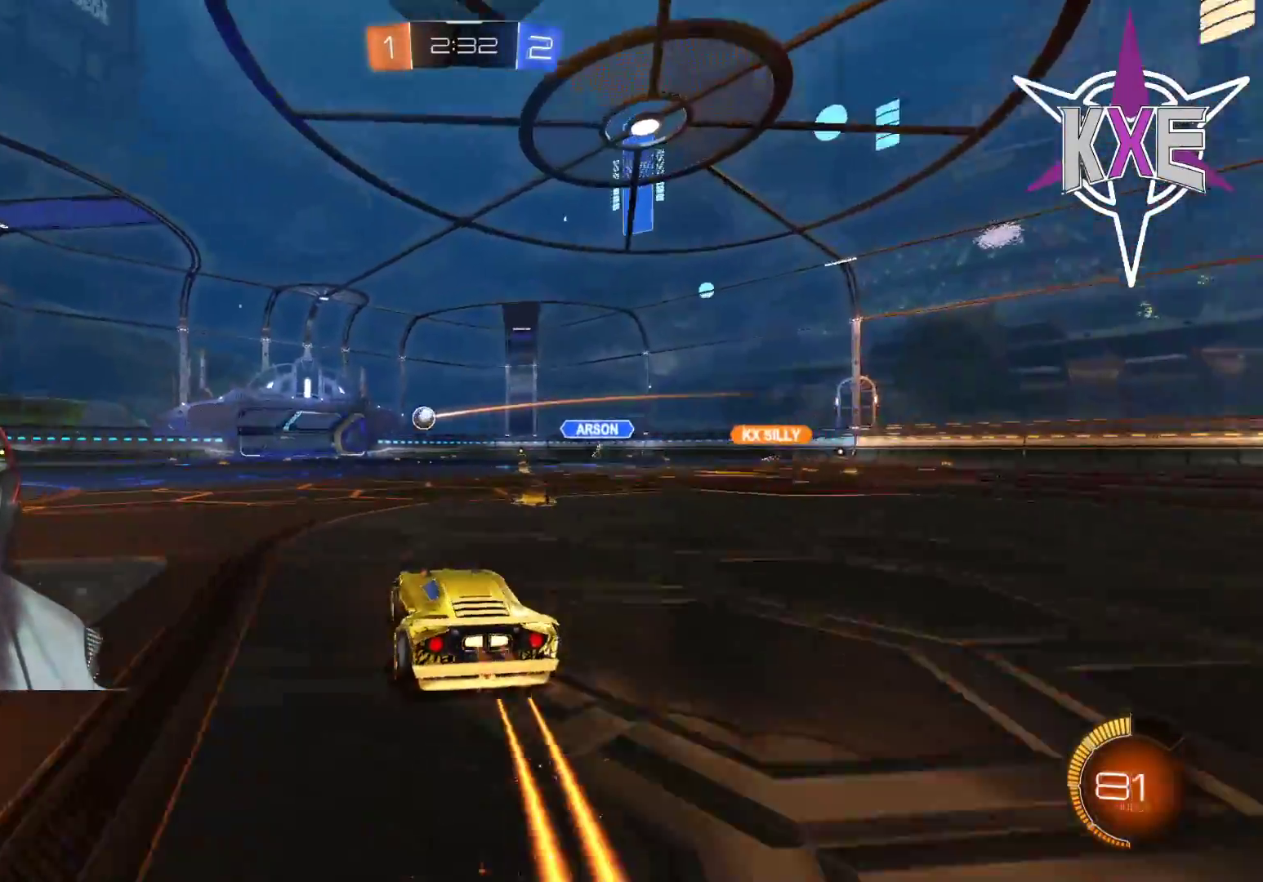
{"dt_ms": 500, "buttons": ["R2"], "left_stick": "center", "right_stick": "center", "events": [[117, "R1", "down"], [367, "R1", "up"], [433, "left_stick", "center"]]}
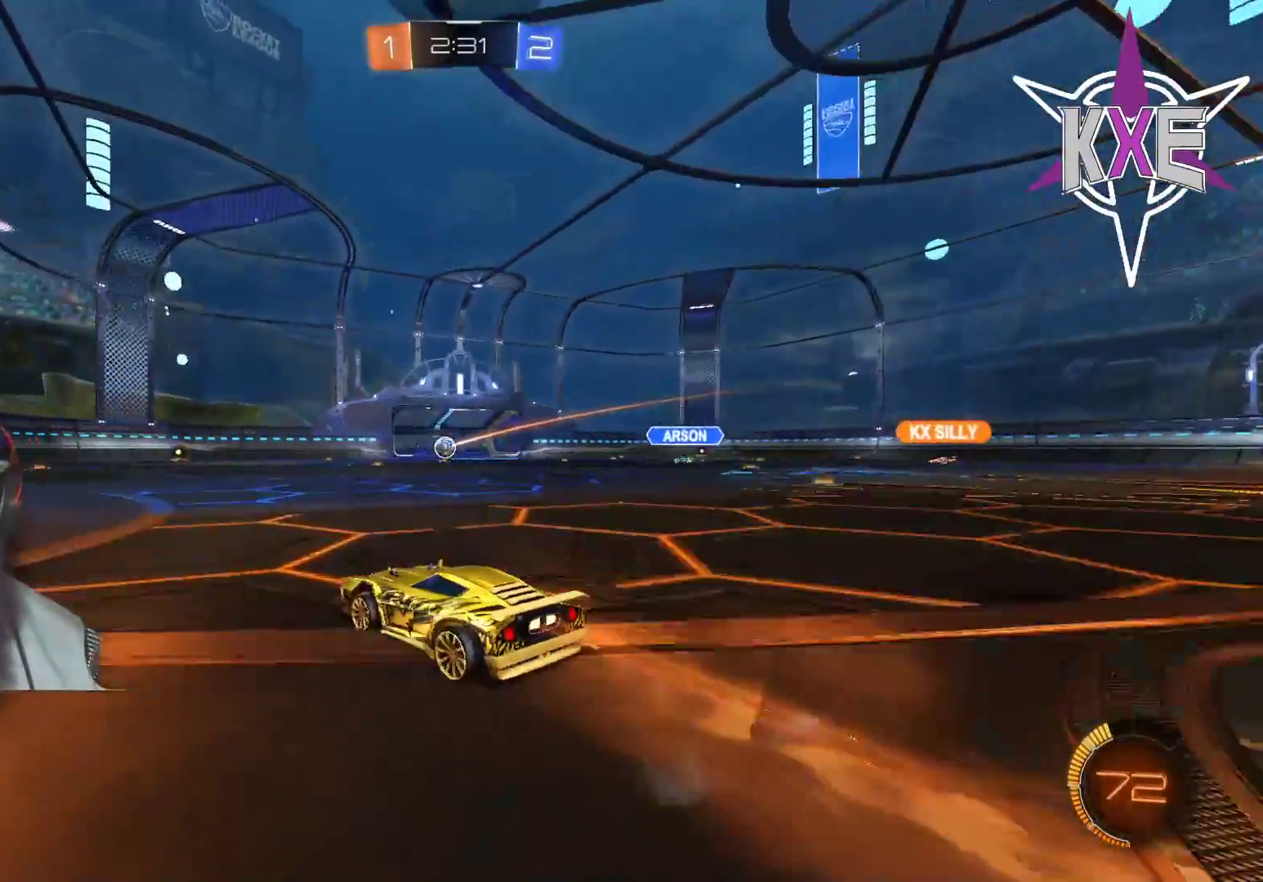
{"dt_ms": 500, "buttons": ["R2"], "left_stick": "center", "right_stick": "center", "events": [[133, "R1", "down"], [167, "left_stick", "right"], [267, "left_stick", "center"], [400, "R1", "up"]]}
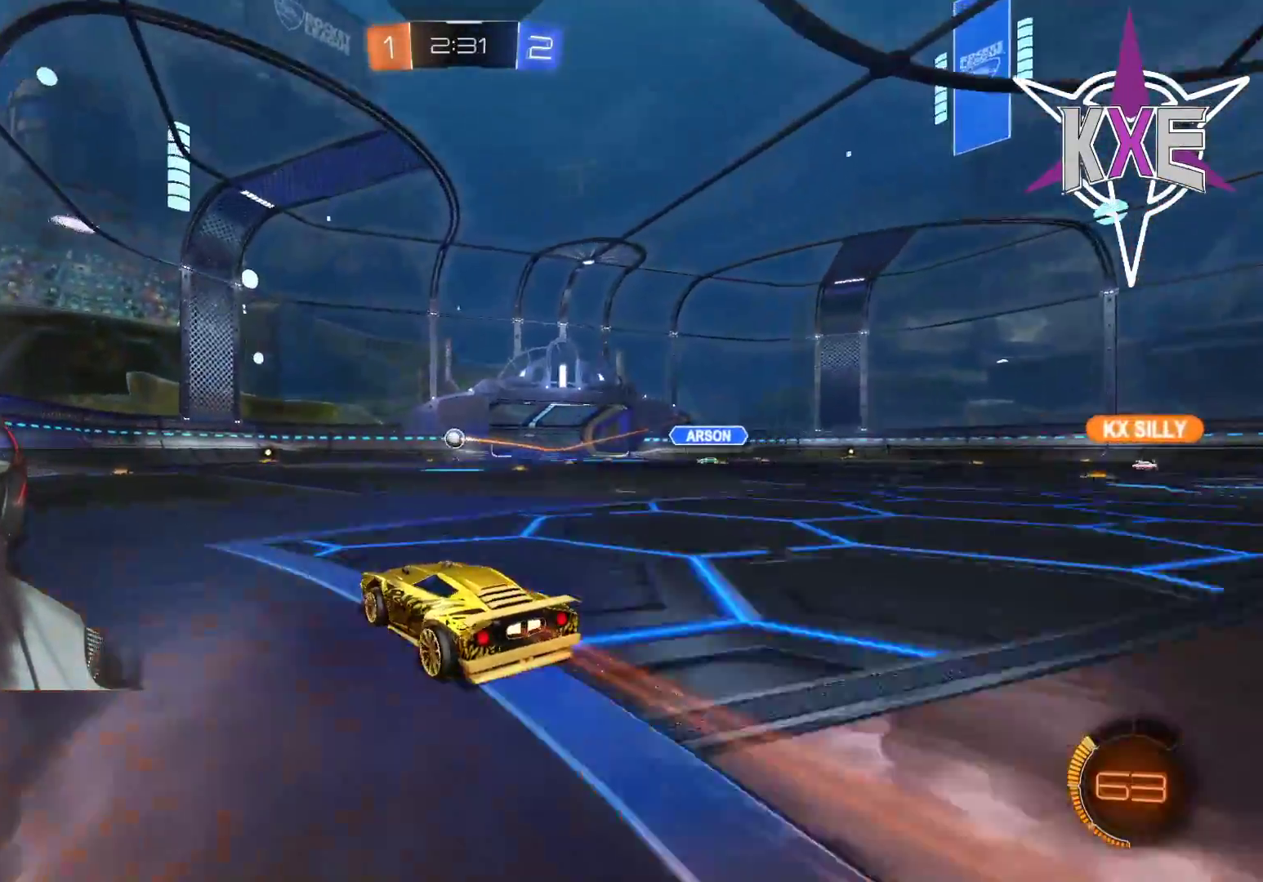
{"dt_ms": 500, "buttons": ["L2", "R2"], "left_stick": "right", "right_stick": "center", "events": [[383, "left_stick", "right"], [433, "L2", "down"]]}
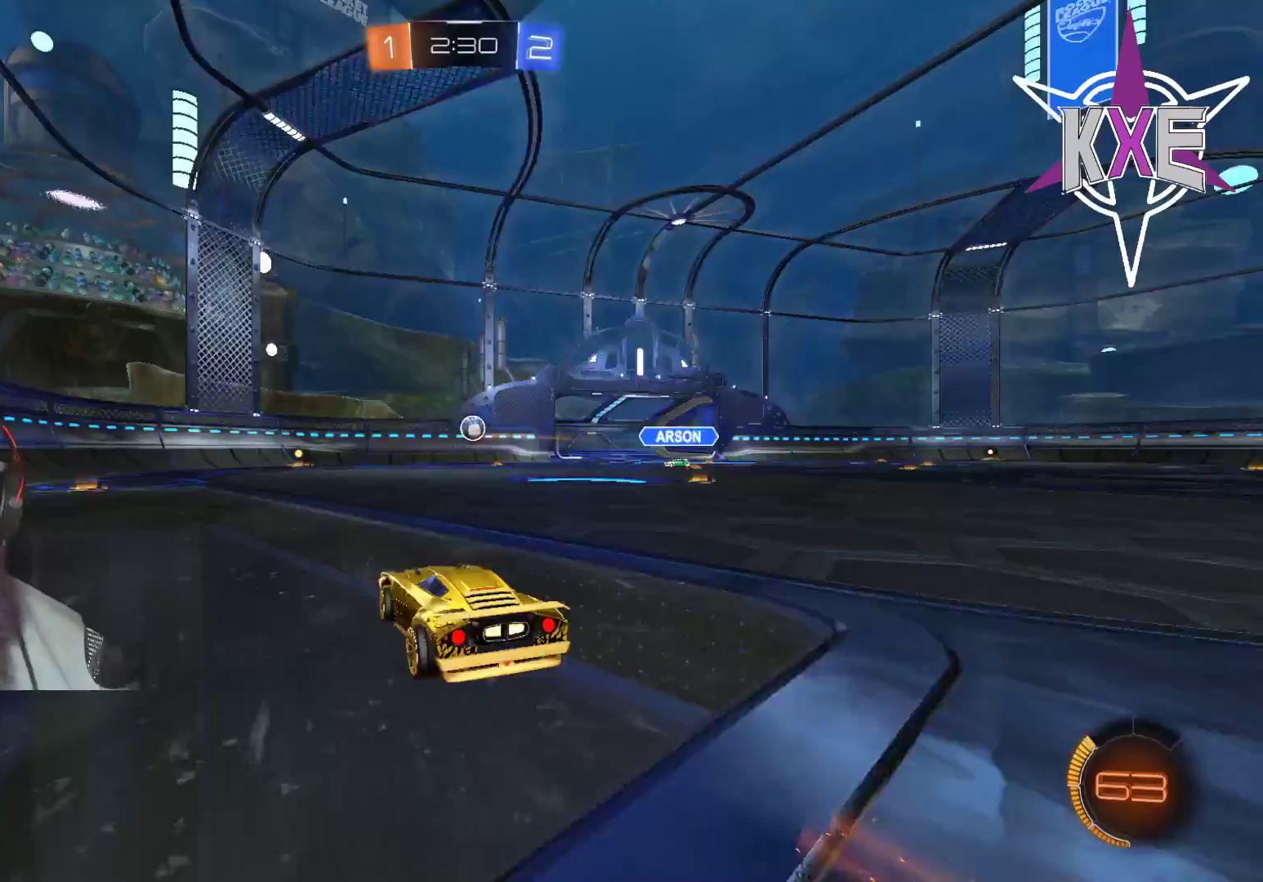
{"dt_ms": 500, "buttons": ["R1", "R2"], "left_stick": "down", "right_stick": "center", "events": [[50, "L2", "up"], [83, "R1", "down"], [83, "left_stick", "center"], [483, "left_stick", "down"]]}
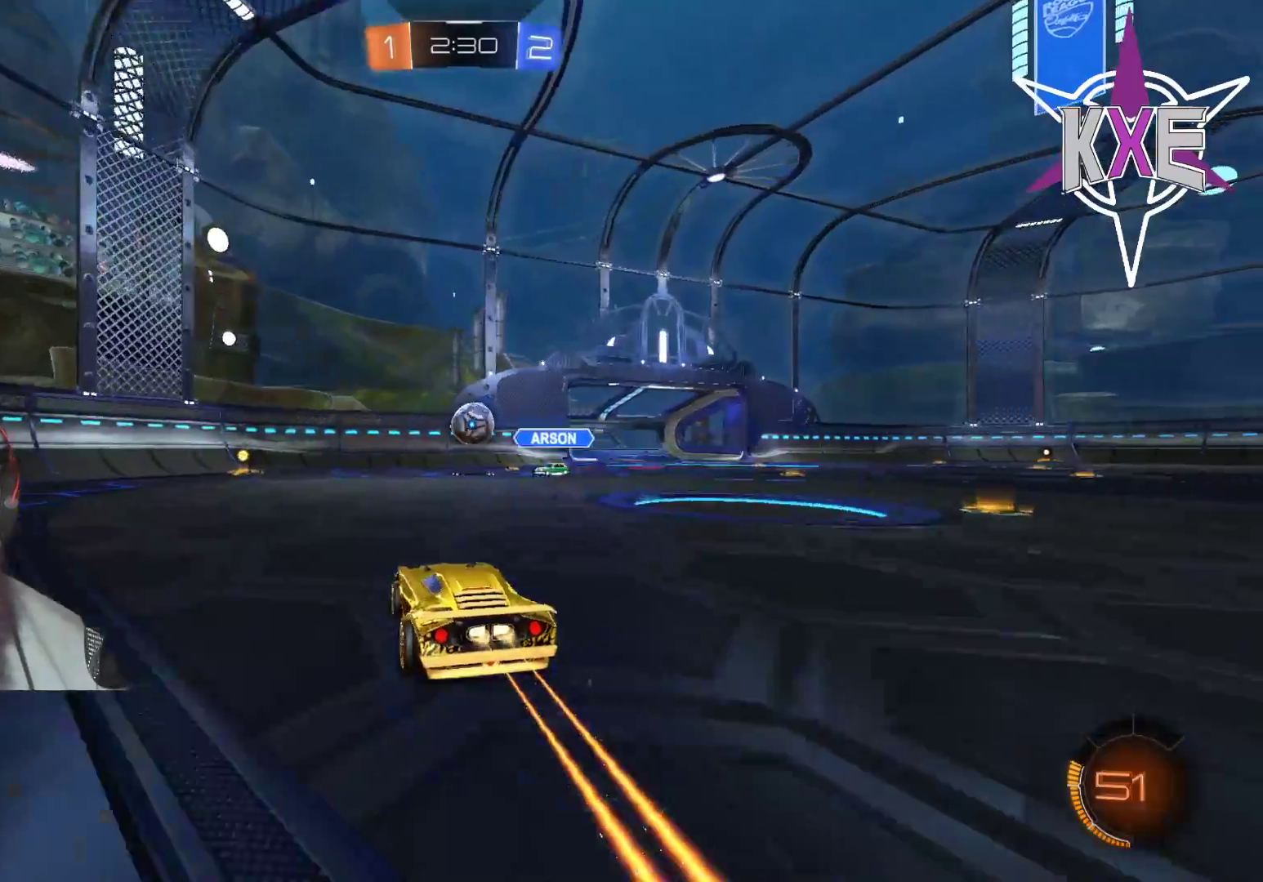
{"dt_ms": 500, "buttons": ["CROSS", "R1", "R2"], "left_stick": "right", "right_stick": "center", "events": [[33, "CROSS", "down"], [150, "left_stick", "center"], [167, "CROSS", "up"], [283, "left_stick", "up"], [367, "left_stick", "up-left"], [383, "CROSS", "down"], [417, "L3", "down"], [483, "L3", "up"], [500, "left_stick", "right"]]}
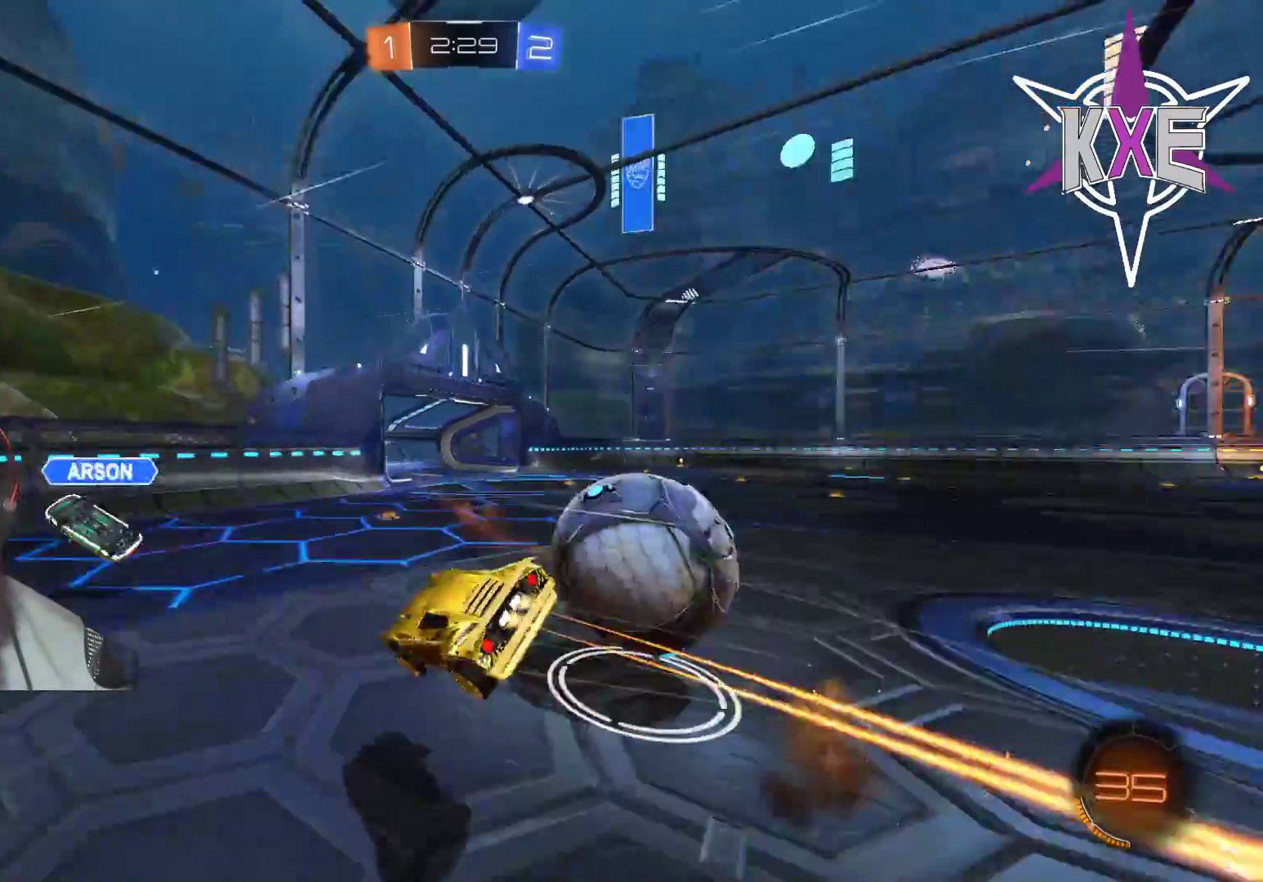
{"dt_ms": 500, "buttons": ["R2"], "left_stick": "right", "right_stick": "center", "events": [[100, "CROSS", "up"], [100, "R1", "up"], [233, "left_stick", "center"], [483, "left_stick", "right"]]}
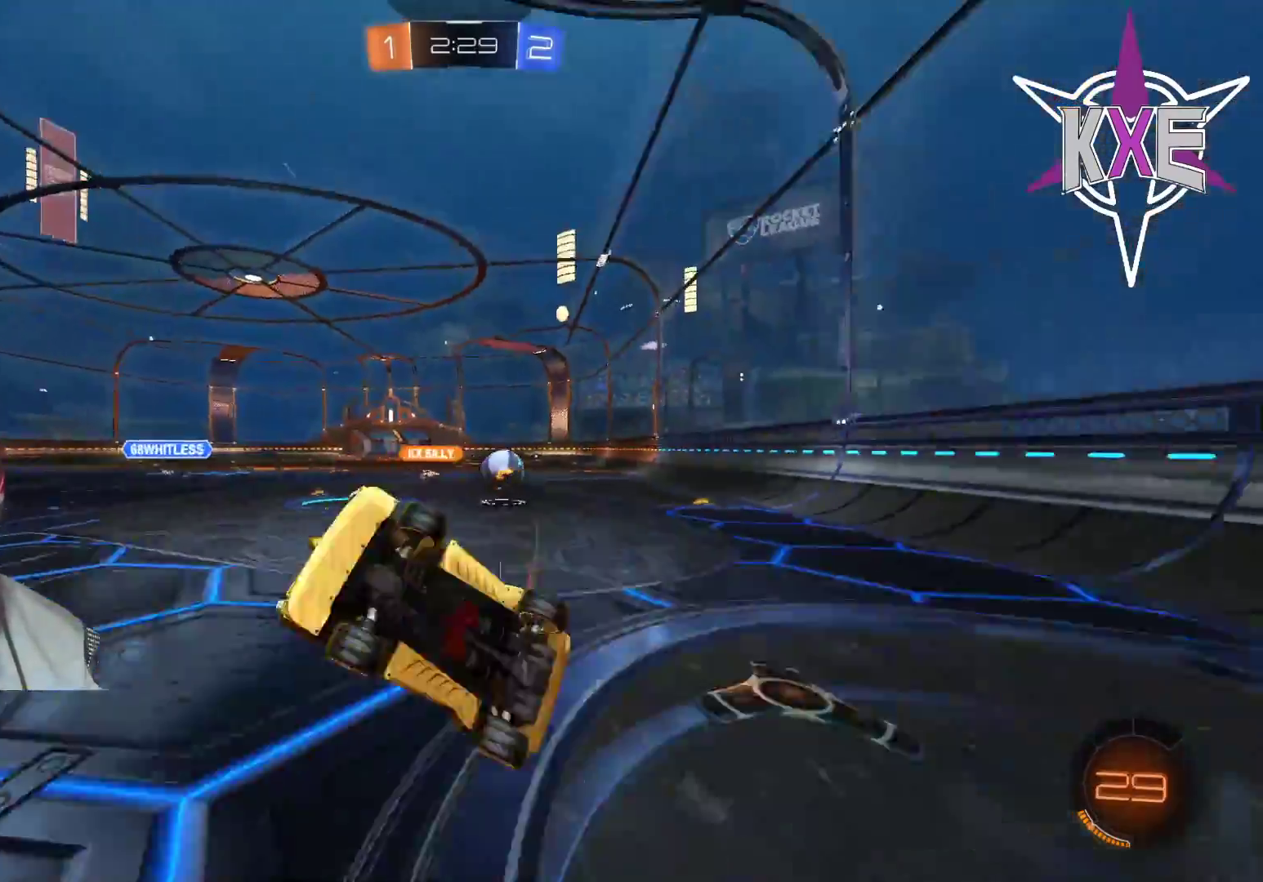
{"dt_ms": 500, "buttons": ["R2", "L3"], "left_stick": "down-right", "right_stick": "center", "events": [[200, "L1", "down"], [333, "L1", "up"], [500, "L3", "down"], [500, "left_stick", "down-right"]]}
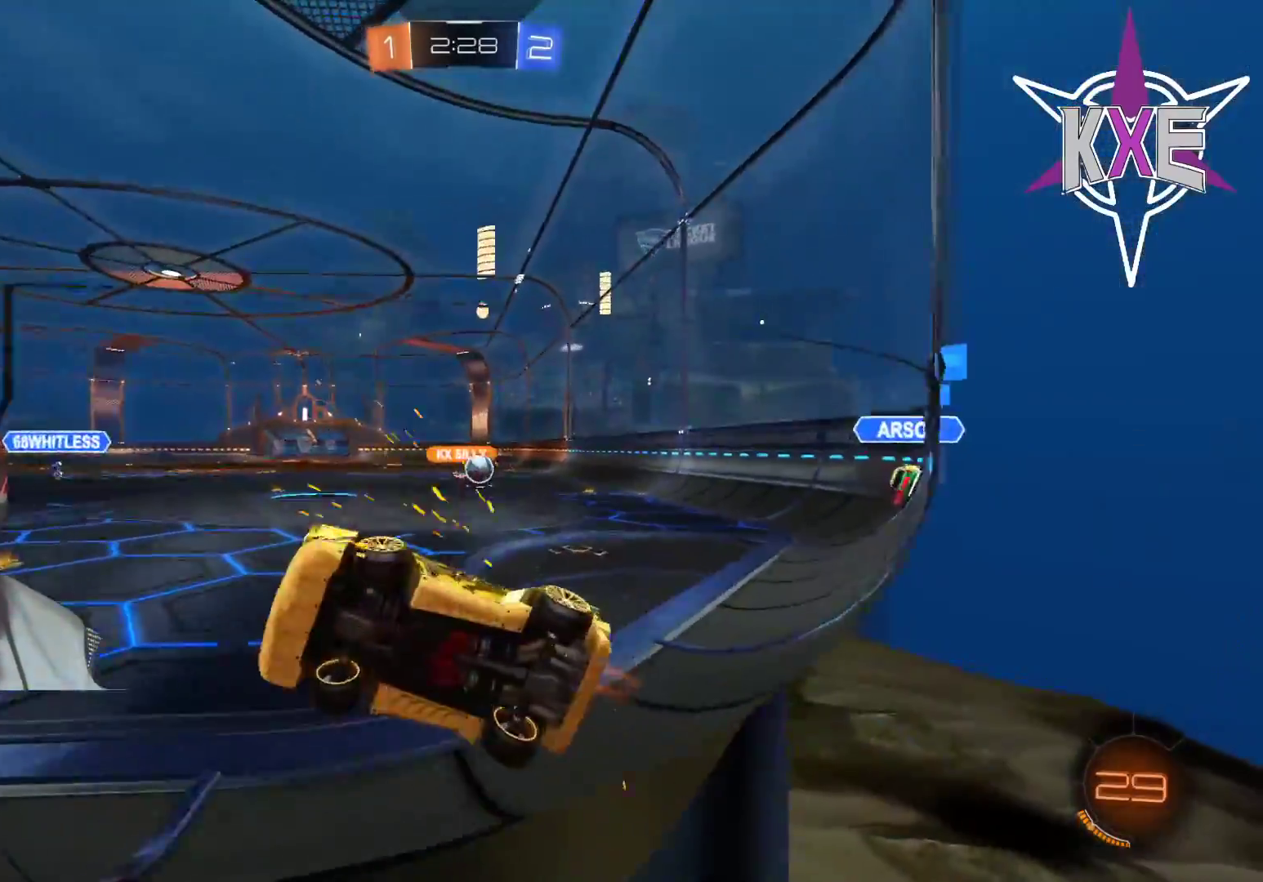
{"dt_ms": 500, "buttons": ["R2"], "left_stick": "right", "right_stick": "center", "events": [[367, "L3", "up"], [367, "left_stick", "right"]]}
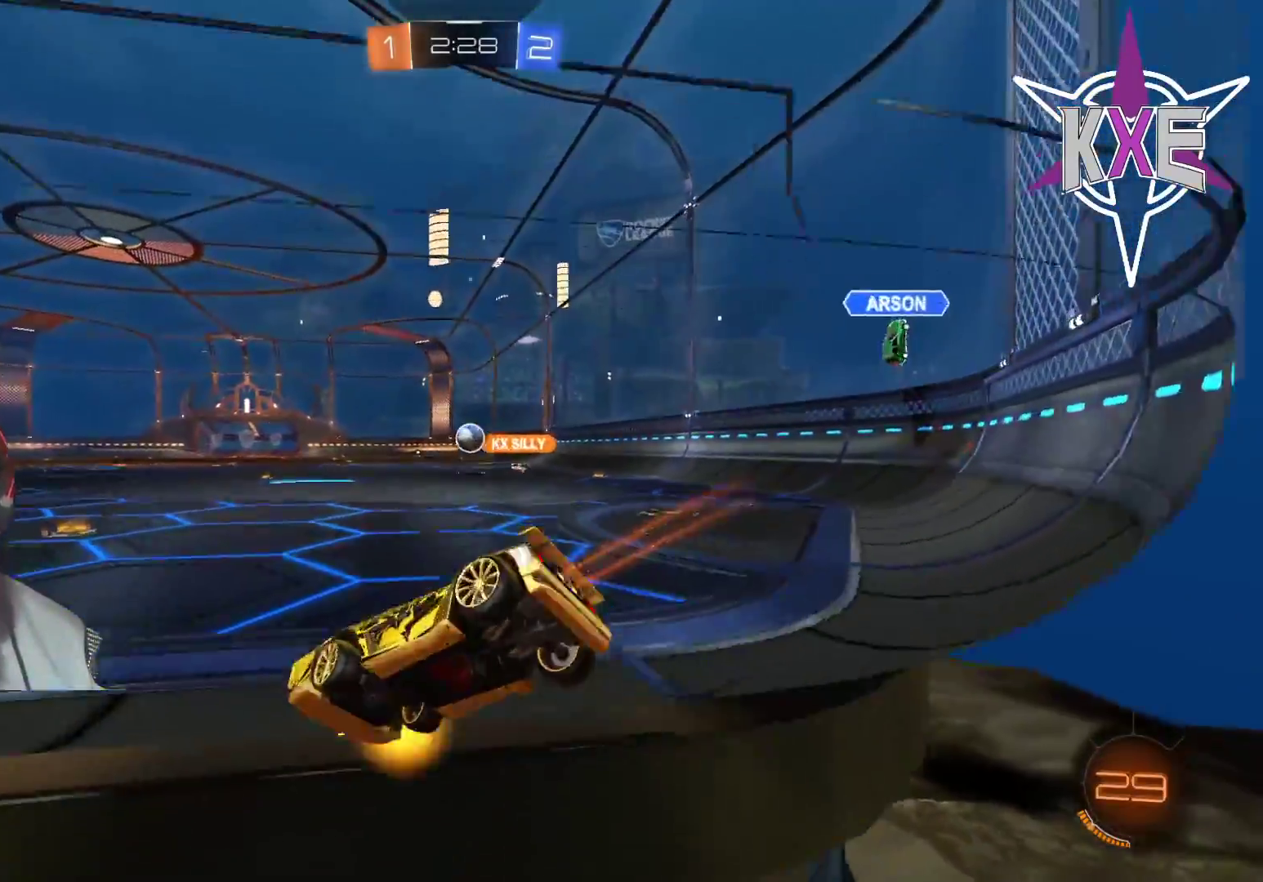
{"dt_ms": 500, "buttons": ["R2"], "left_stick": "up", "right_stick": "center", "events": [[167, "left_stick", "center"], [233, "left_stick", "right"], [500, "left_stick", "up"]]}
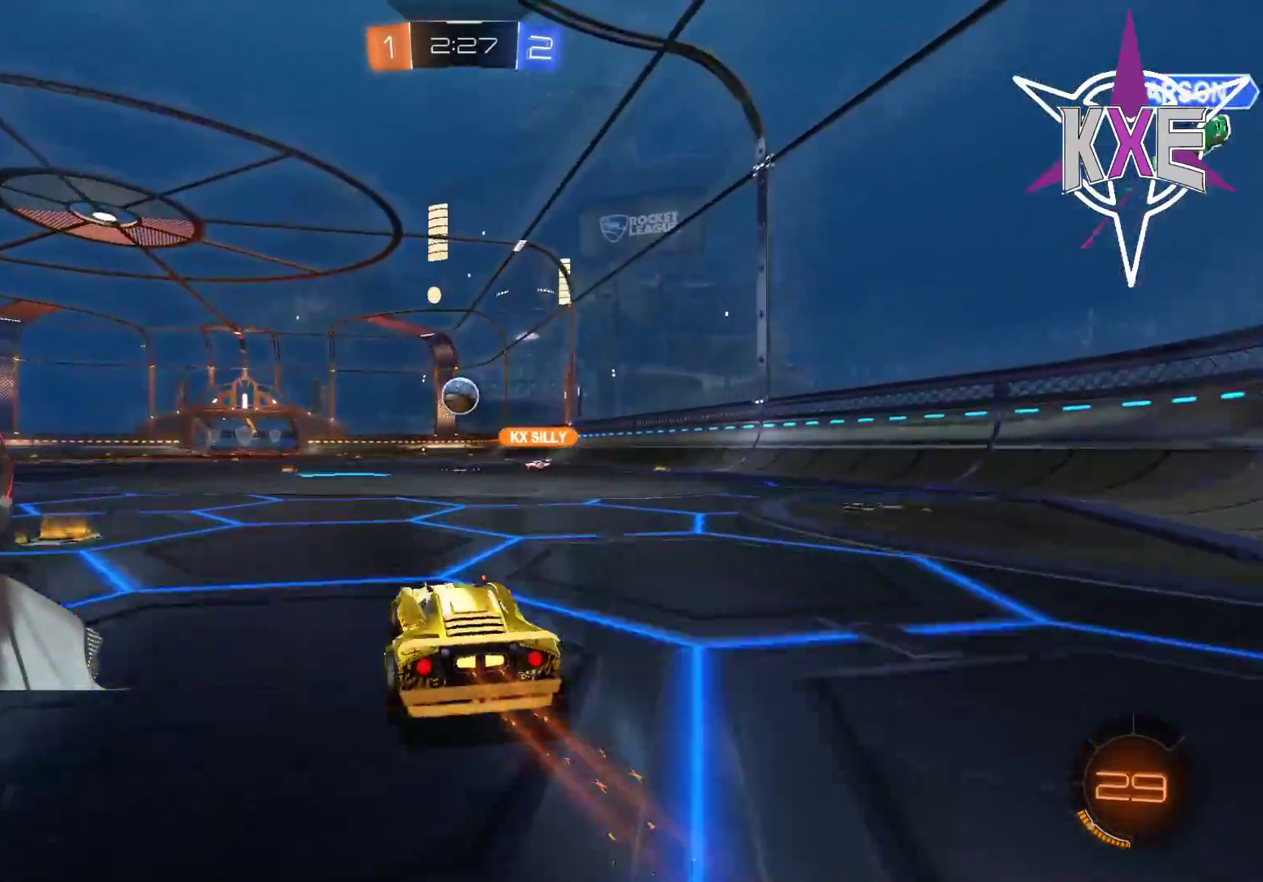
{"dt_ms": 500, "buttons": ["R2"], "left_stick": "right", "right_stick": "center", "events": [[117, "left_stick", "center"], [267, "left_stick", "right"]]}
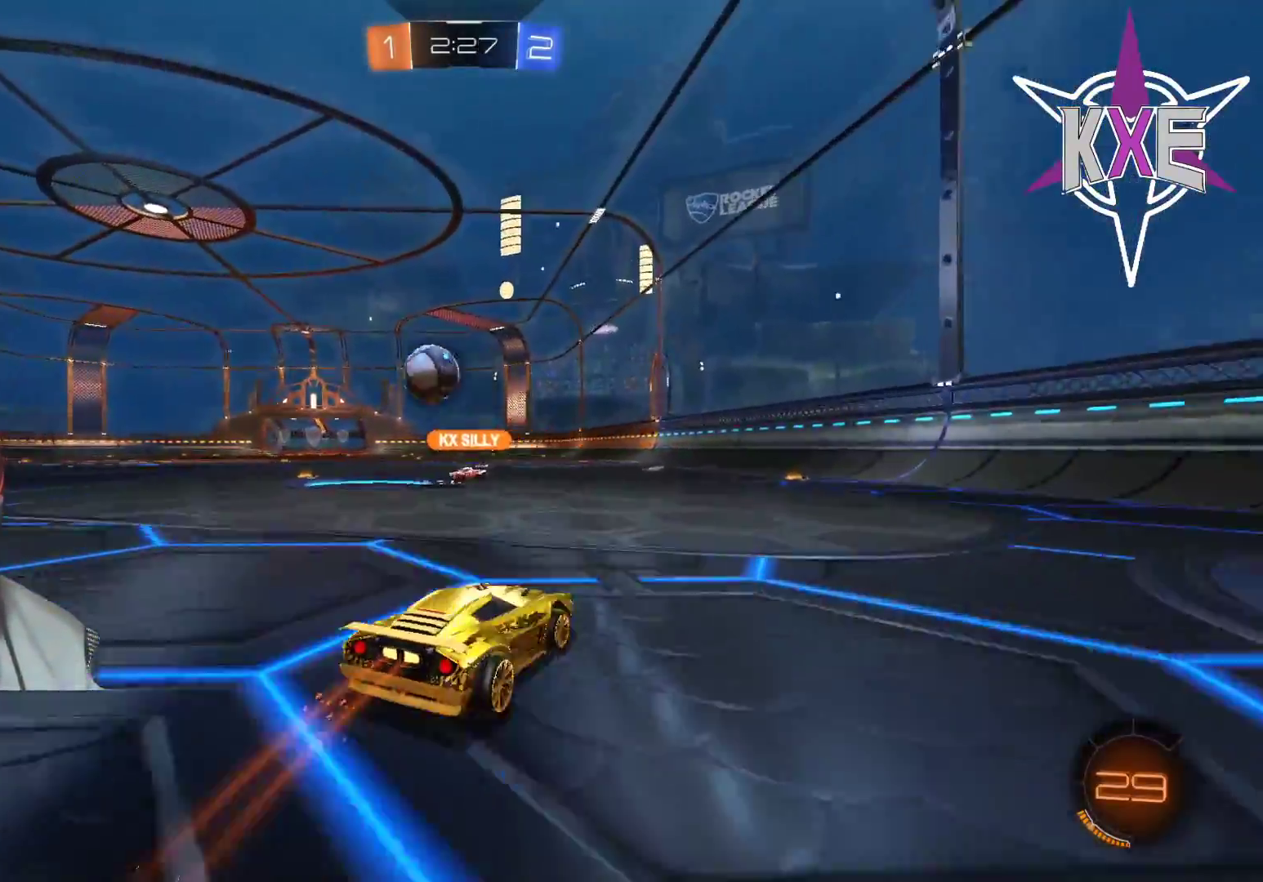
{"dt_ms": 500, "buttons": ["R2"], "left_stick": "center", "right_stick": "center", "events": [[17, "left_stick", "center"]]}
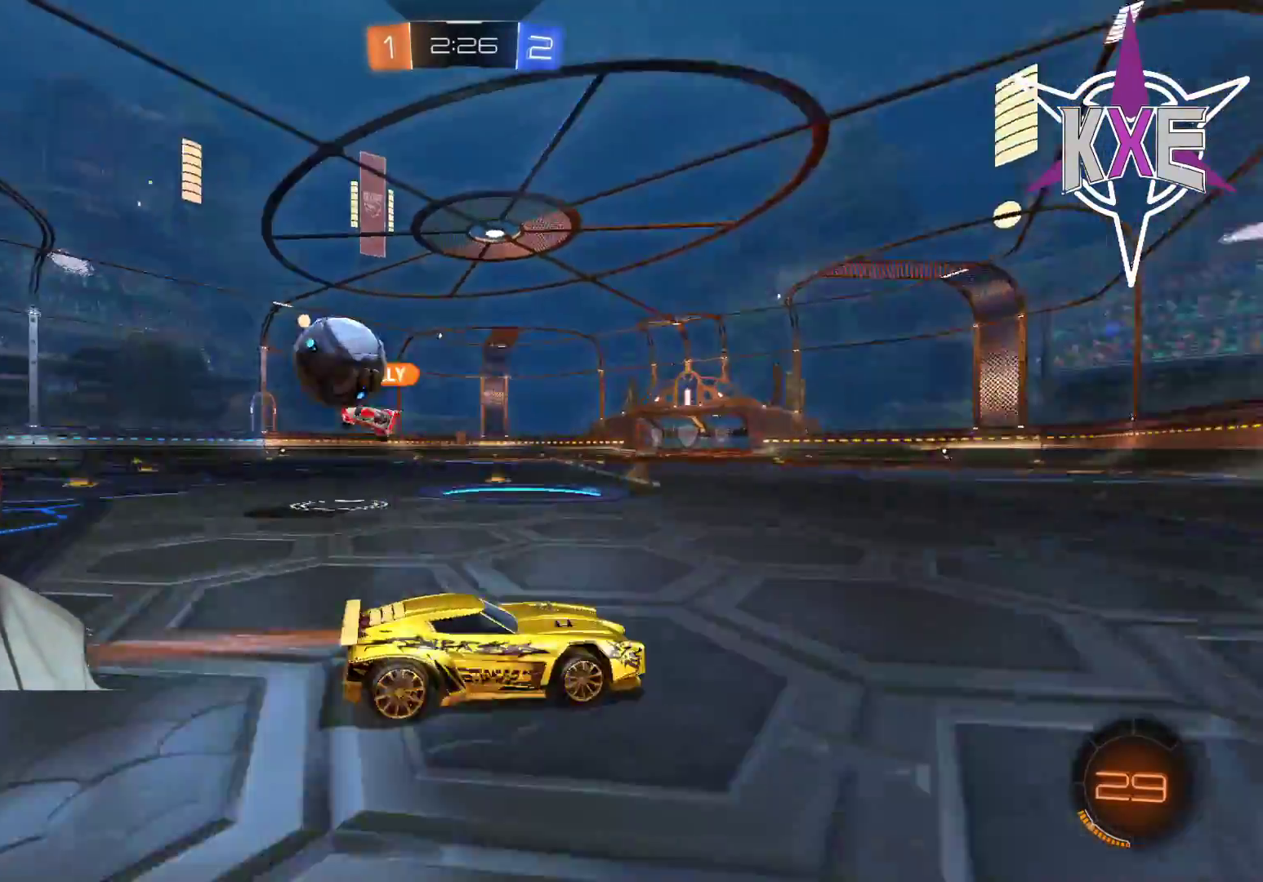
{"dt_ms": 500, "buttons": ["R2"], "left_stick": "center", "right_stick": "center", "events": []}
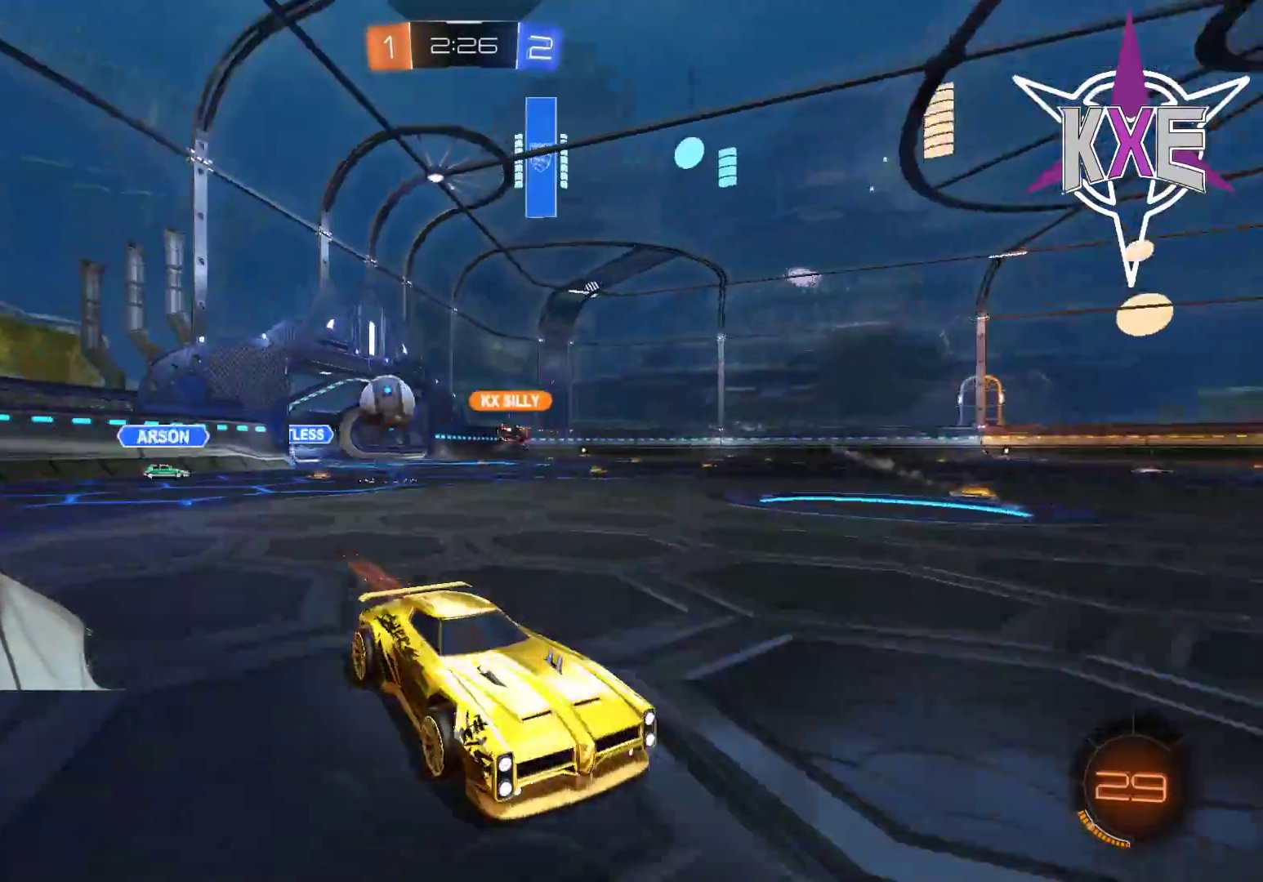
{"dt_ms": 500, "buttons": ["R2"], "left_stick": "left", "right_stick": "center", "events": [[67, "left_stick", "left"], [267, "left_stick", "center"], [333, "left_stick", "left"]]}
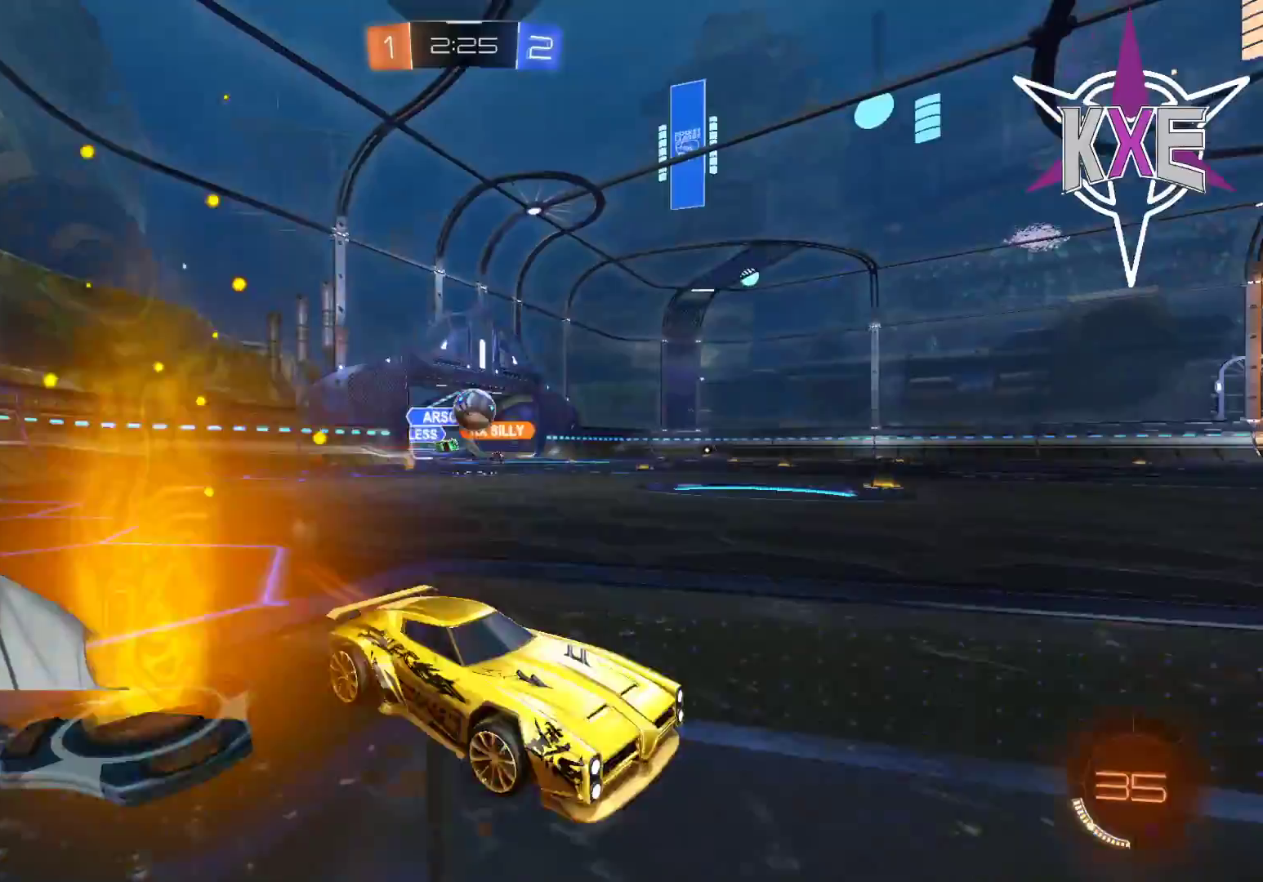
{"dt_ms": 500, "buttons": ["R1", "R2"], "left_stick": "left", "right_stick": "center", "events": [[217, "left_stick", "center"], [250, "R1", "down"], [450, "left_stick", "left"]]}
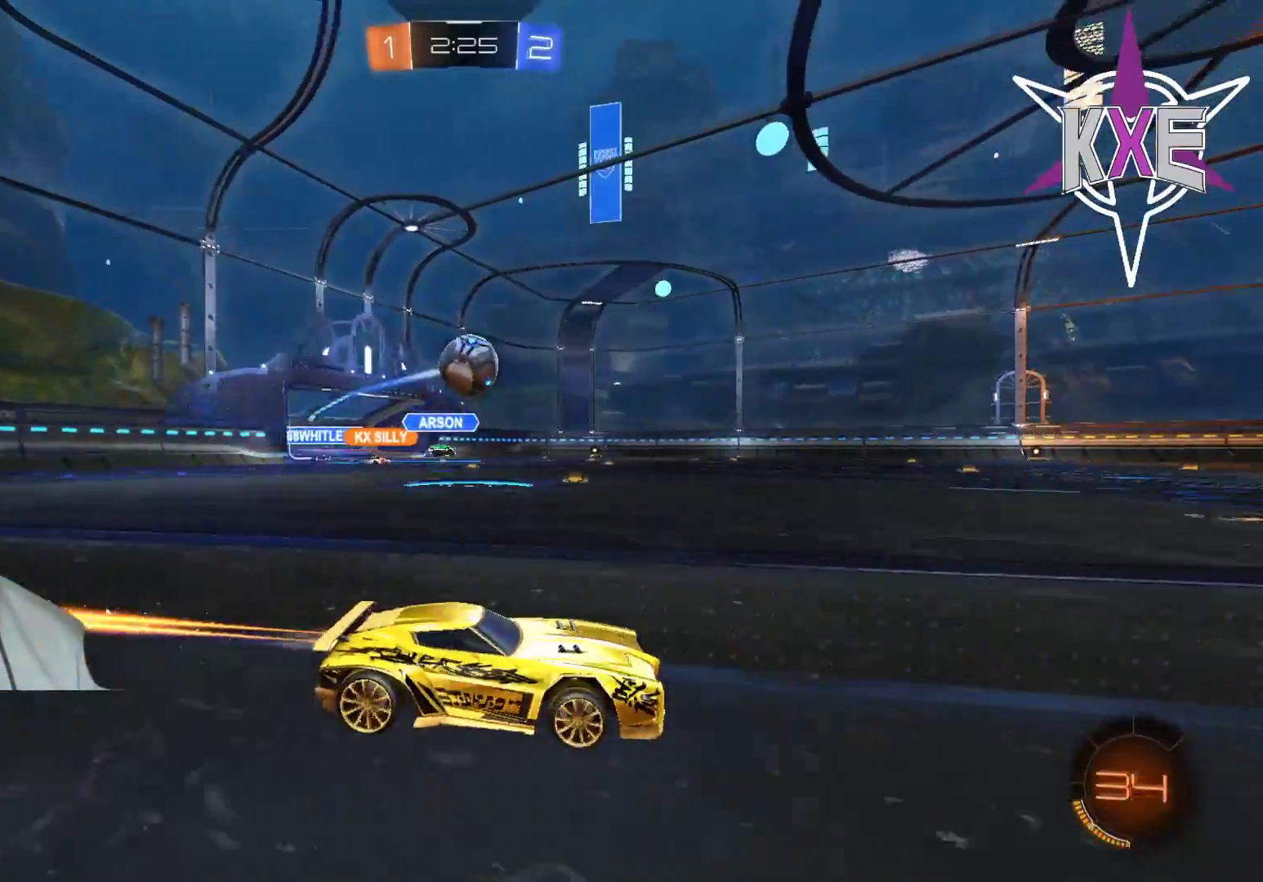
{"dt_ms": 500, "buttons": ["R1", "R2", "L3"], "left_stick": "up-left", "right_stick": "center", "events": [[100, "L3", "down"], [117, "CROSS", "down"], [333, "L3", "up"], [350, "CROSS", "up"], [400, "left_stick", "up-left"], [467, "L3", "down"]]}
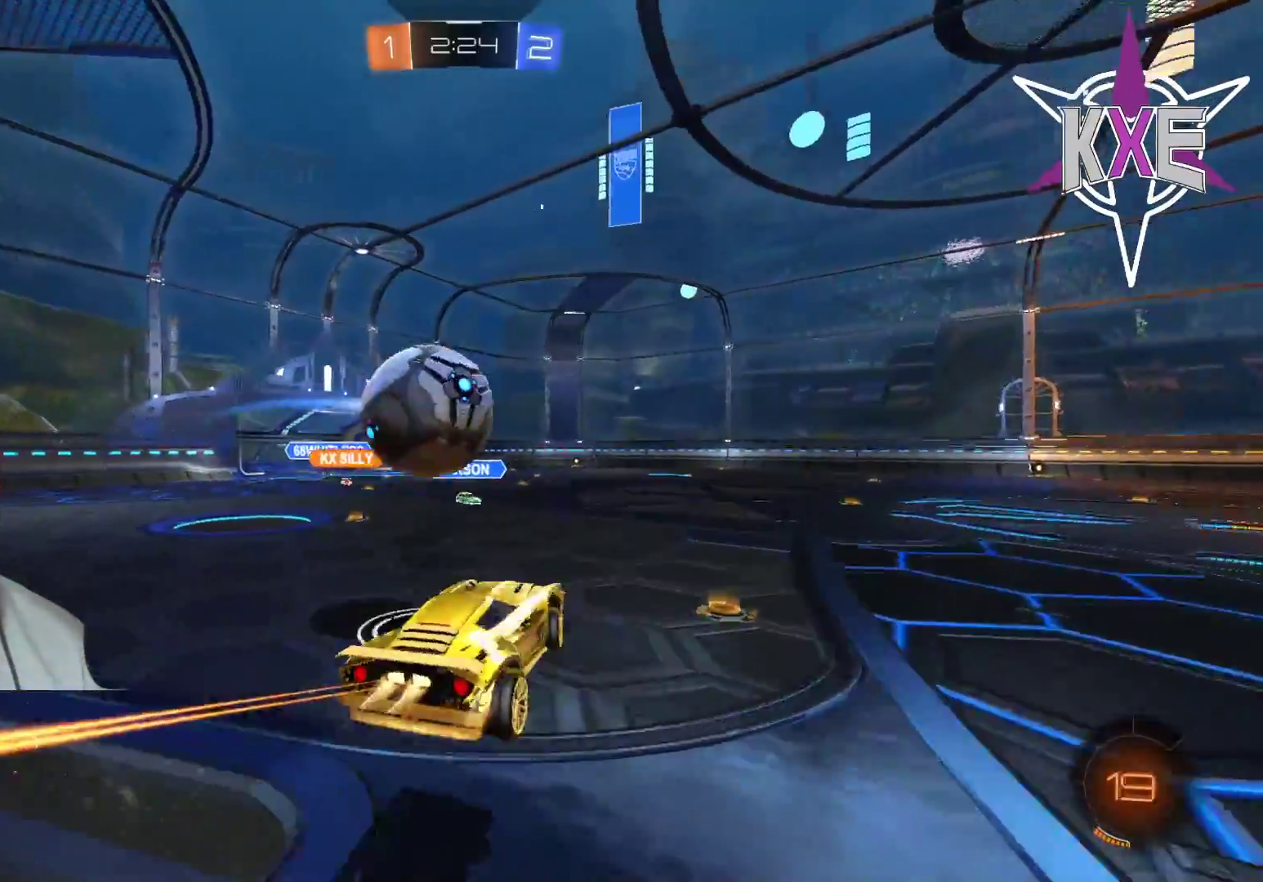
{"dt_ms": 500, "buttons": ["R1", "R2"], "left_stick": "down-right", "right_stick": "center", "events": [[33, "CROSS", "down"], [33, "left_stick", "left"], [267, "L3", "up"], [300, "left_stick", "center"], [417, "CROSS", "up"], [500, "left_stick", "down-right"]]}
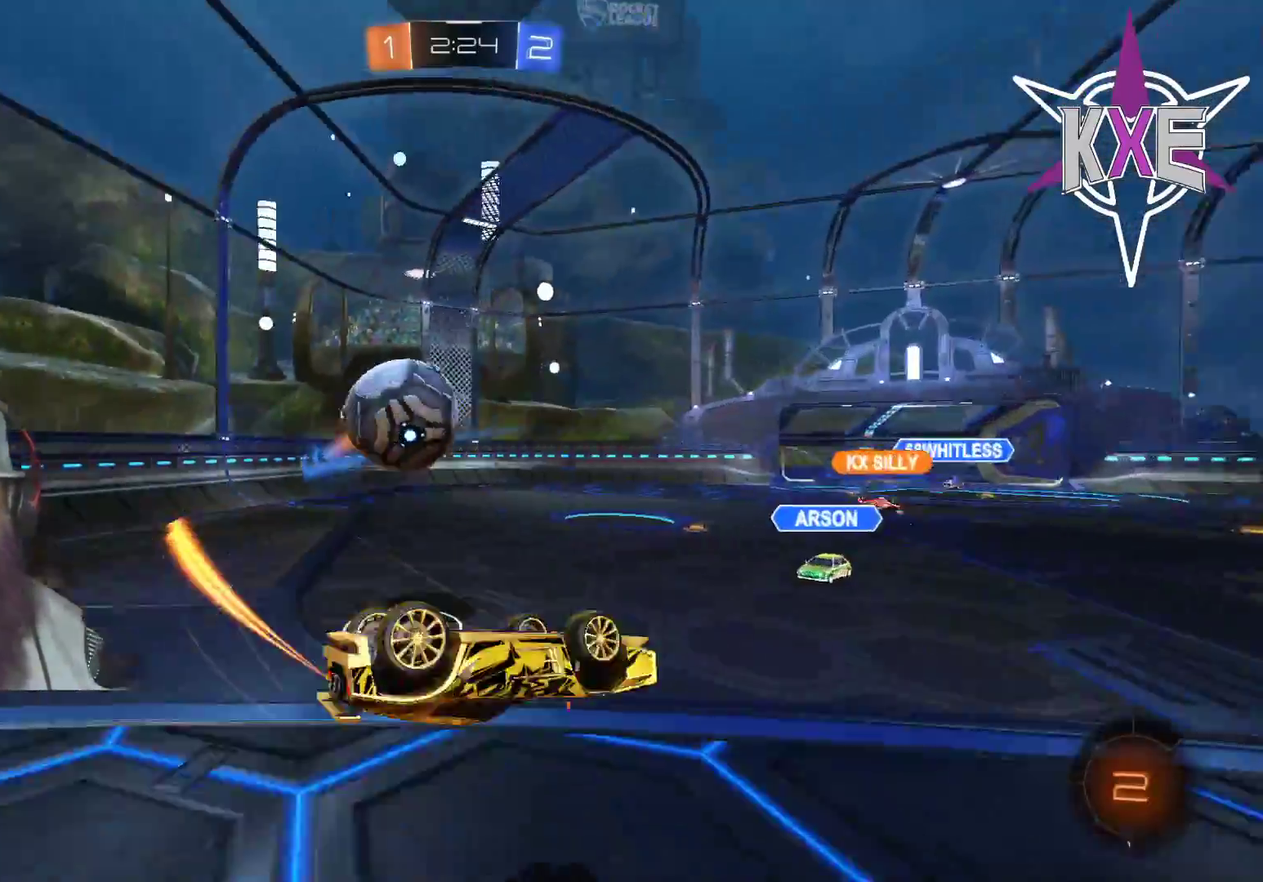
{"dt_ms": 500, "buttons": ["R2"], "left_stick": "down-right", "right_stick": "center", "events": [[50, "SQUARE", "down"], [117, "R1", "up"], [150, "L3", "down"], [233, "R2", "up"], [283, "R2", "down"], [283, "SQUARE", "up"], [500, "L3", "up"]]}
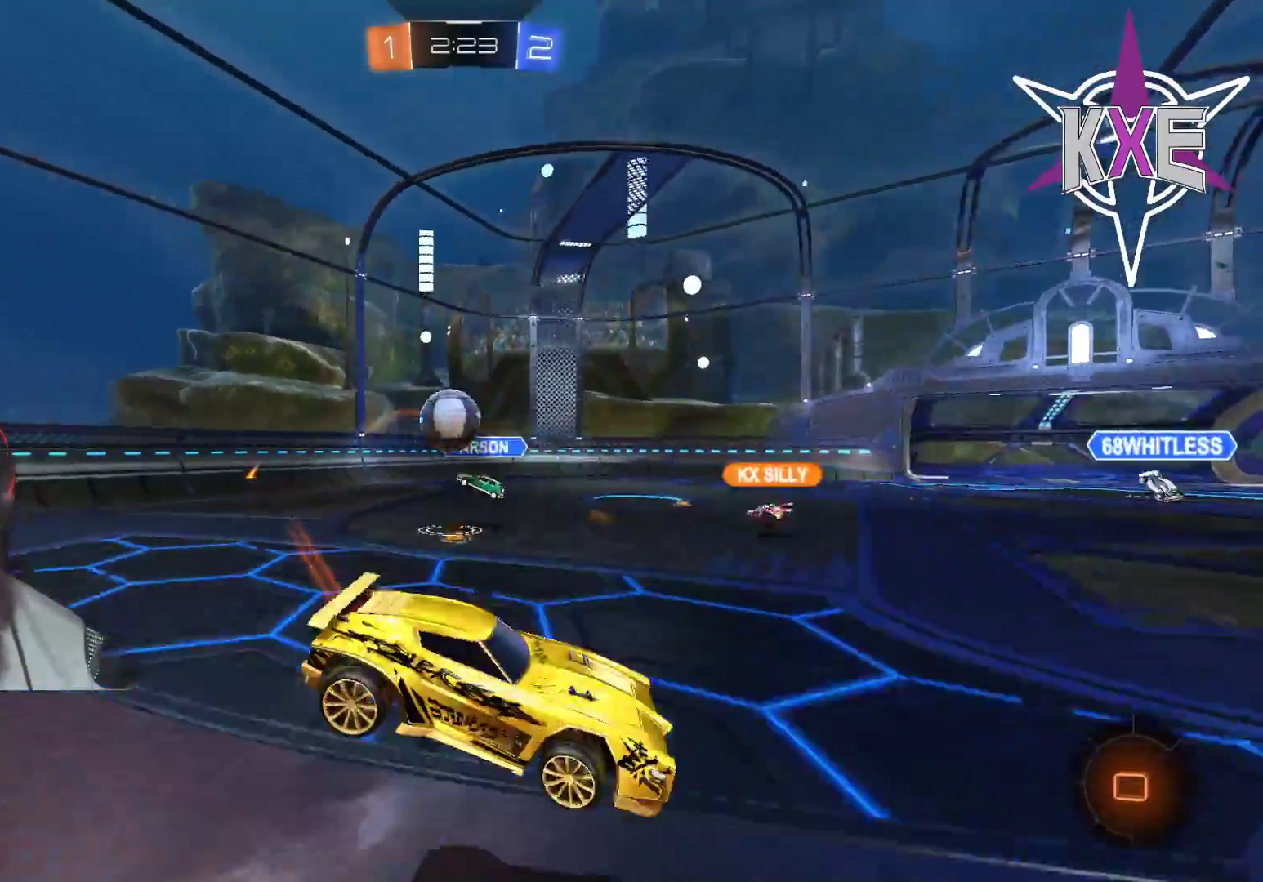
{"dt_ms": 500, "buttons": ["R2"], "left_stick": "center", "right_stick": "center", "events": [[100, "left_stick", "center"]]}
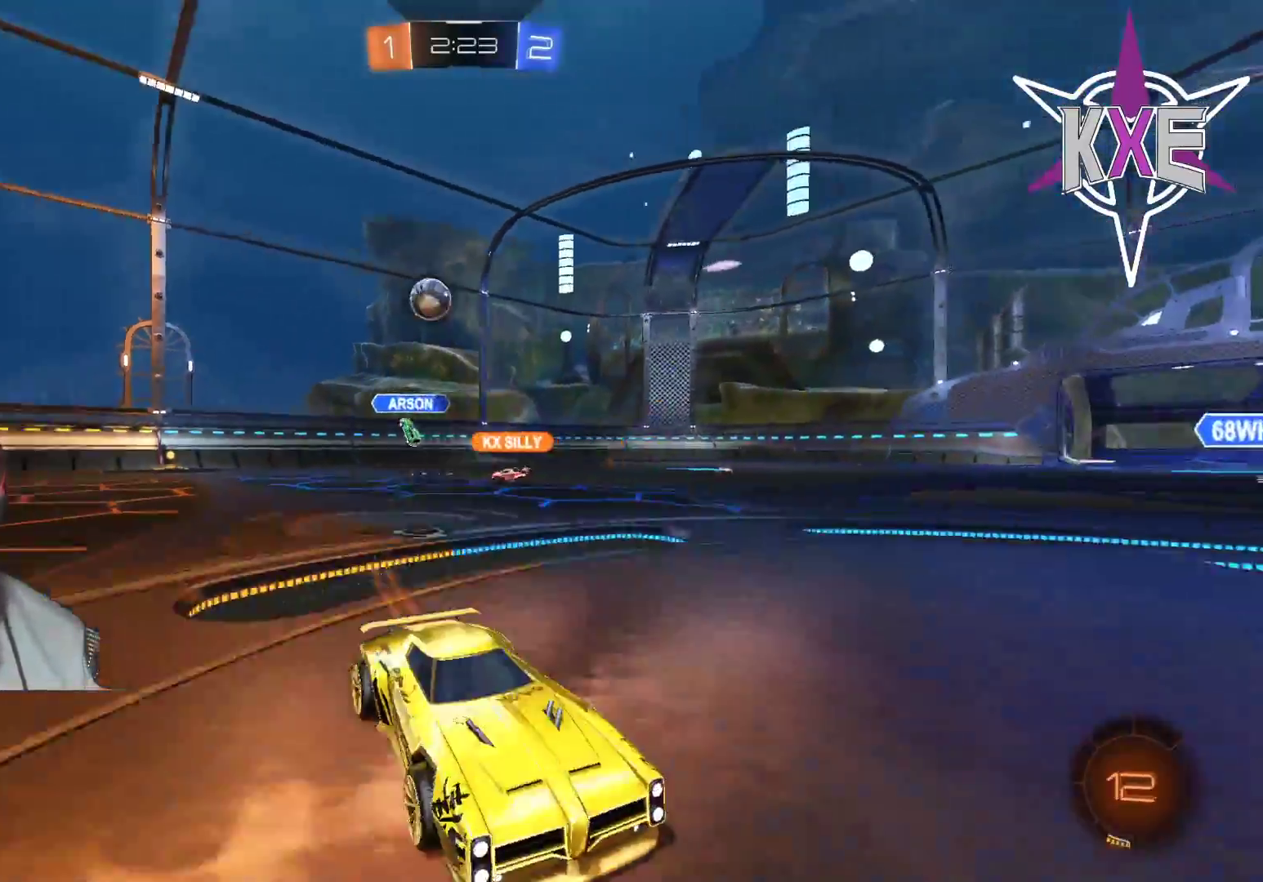
{"dt_ms": 500, "buttons": ["R1", "R2"], "left_stick": "up", "right_stick": "center", "events": [[83, "left_stick", "right"], [133, "left_stick", "down-right"], [200, "TRIANGLE", "down"], [283, "TRIANGLE", "up"], [367, "left_stick", "up"], [433, "R1", "down"]]}
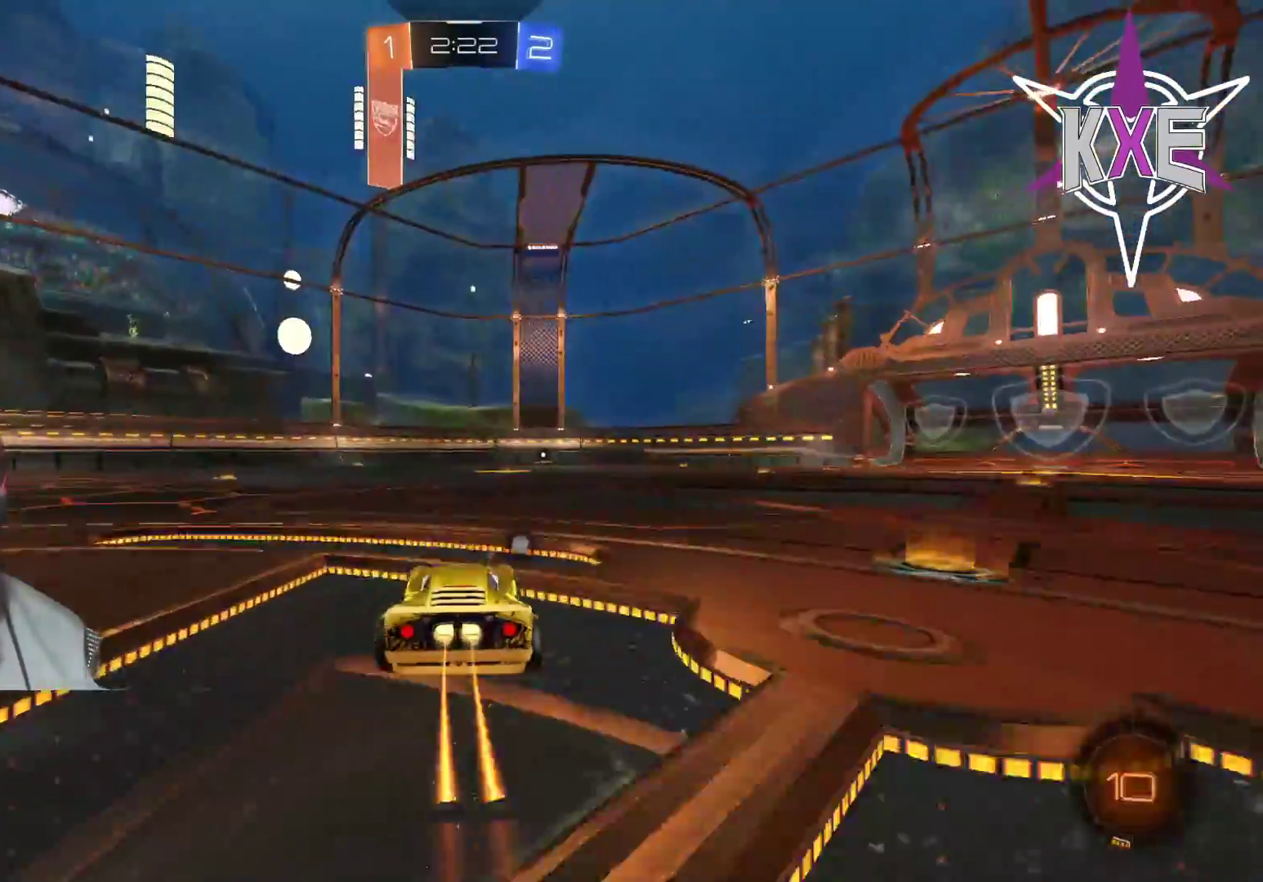
{"dt_ms": 500, "buttons": ["R2"], "left_stick": "center", "right_stick": "center"}
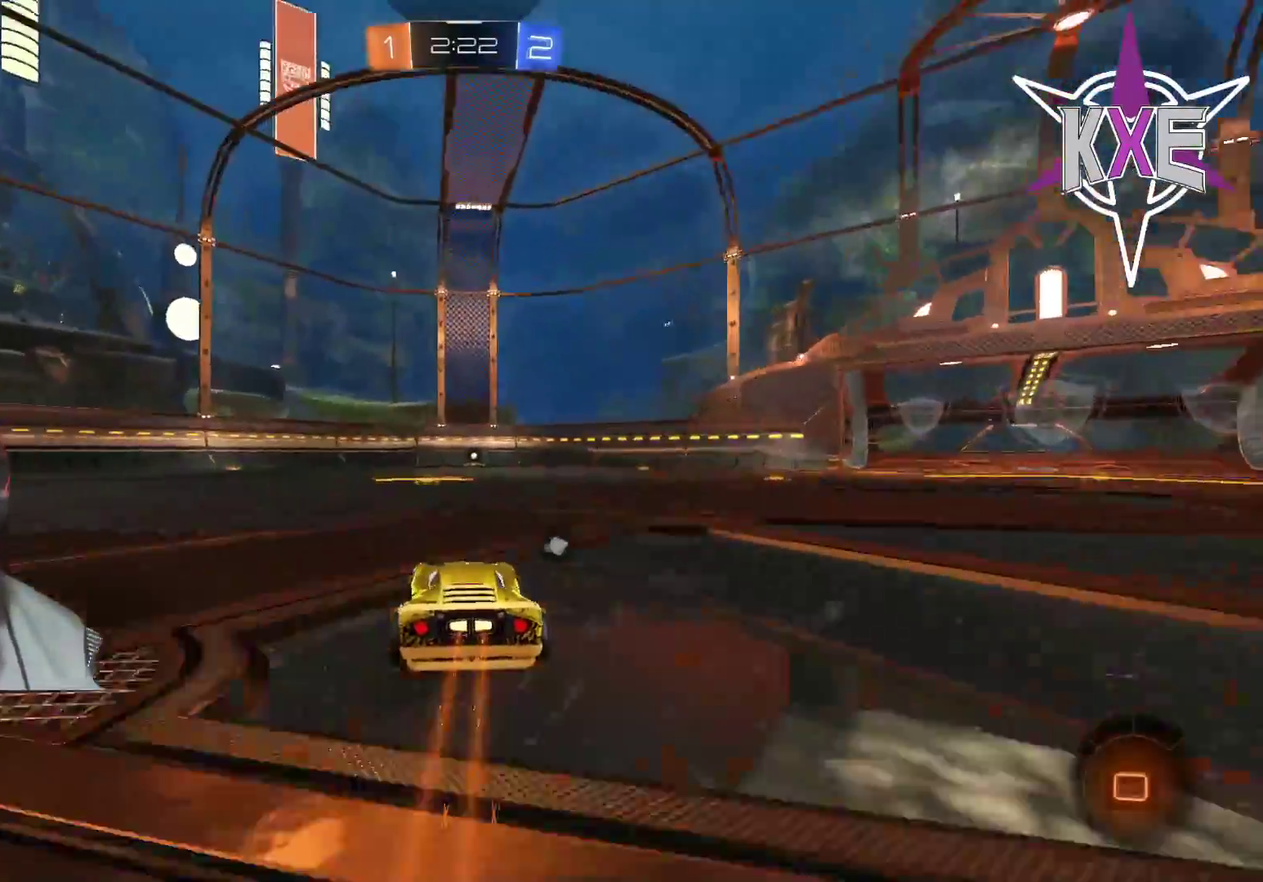
{"dt_ms": 1000, "buttons": ["R2"], "left_stick": "center", "right_stick": "center"}
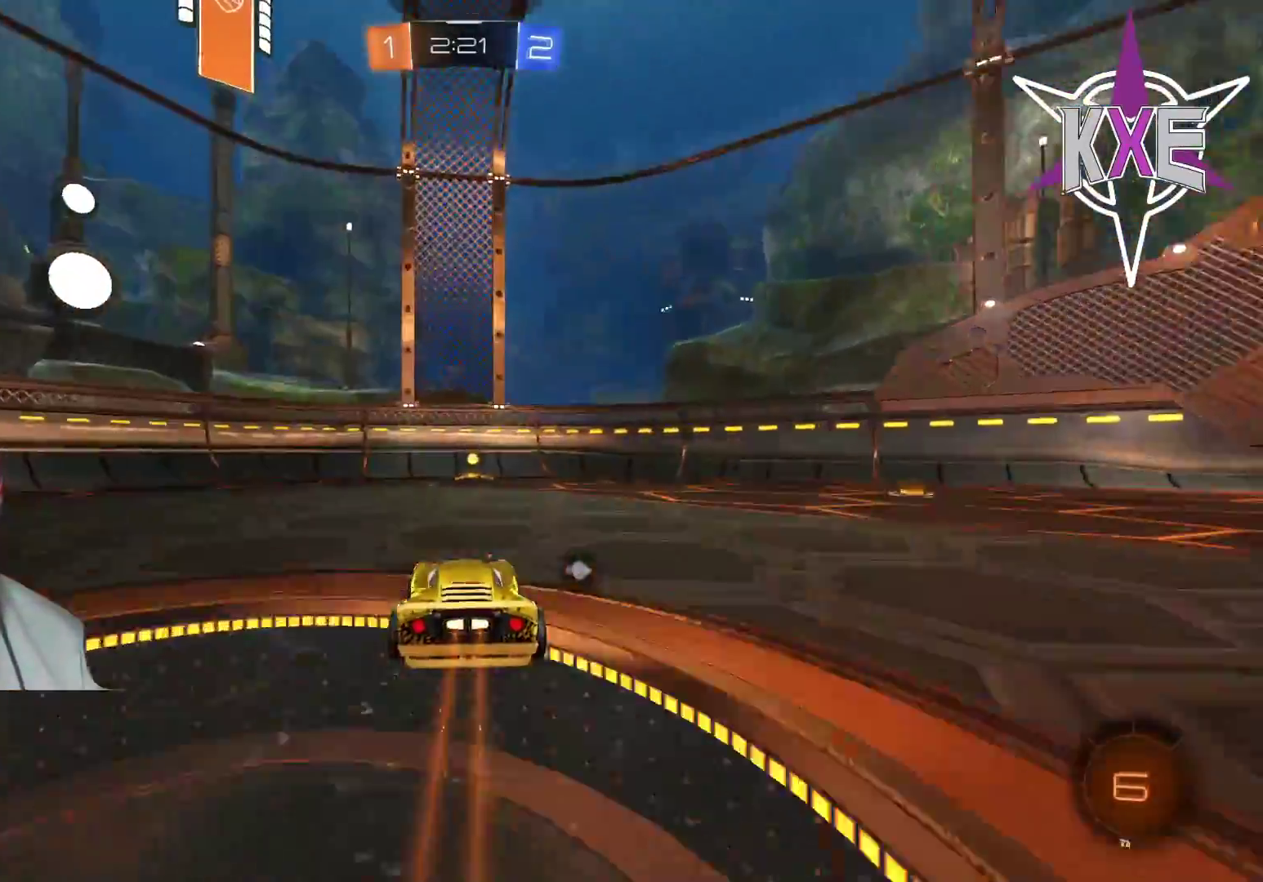
{"dt_ms": 500, "buttons": ["TRIANGLE", "R2"], "left_stick": "right", "right_stick": "center", "events": [[333, "left_stick", "right"], [450, "TRIANGLE", "down"]]}
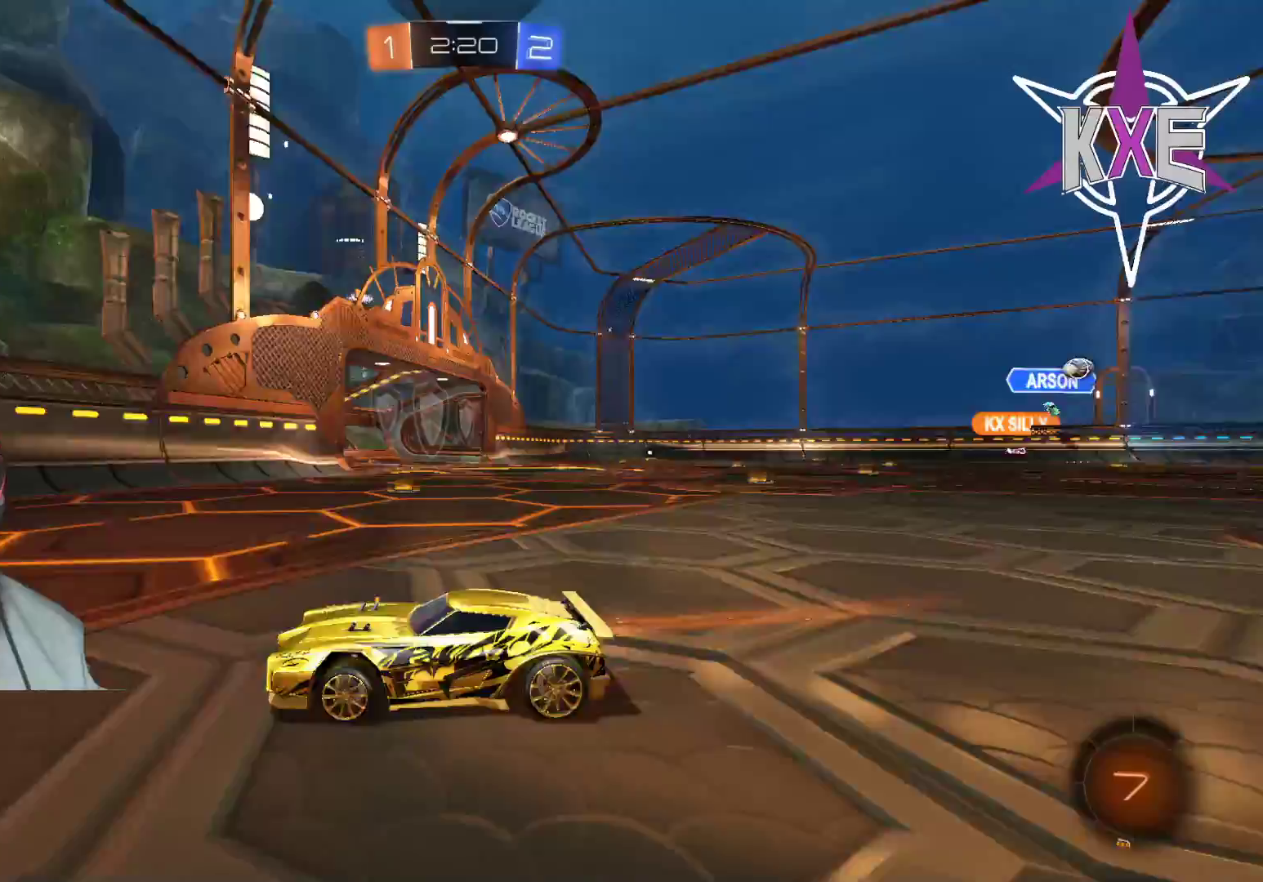
{"dt_ms": 500, "buttons": ["R1", "R2"], "left_stick": "right", "right_stick": "center", "events": [[50, "TRIANGLE", "up"], [117, "left_stick", "center"], [233, "L1", "down"], [233, "left_stick", "right"], [367, "L1", "up"], [383, "R1", "down"]]}
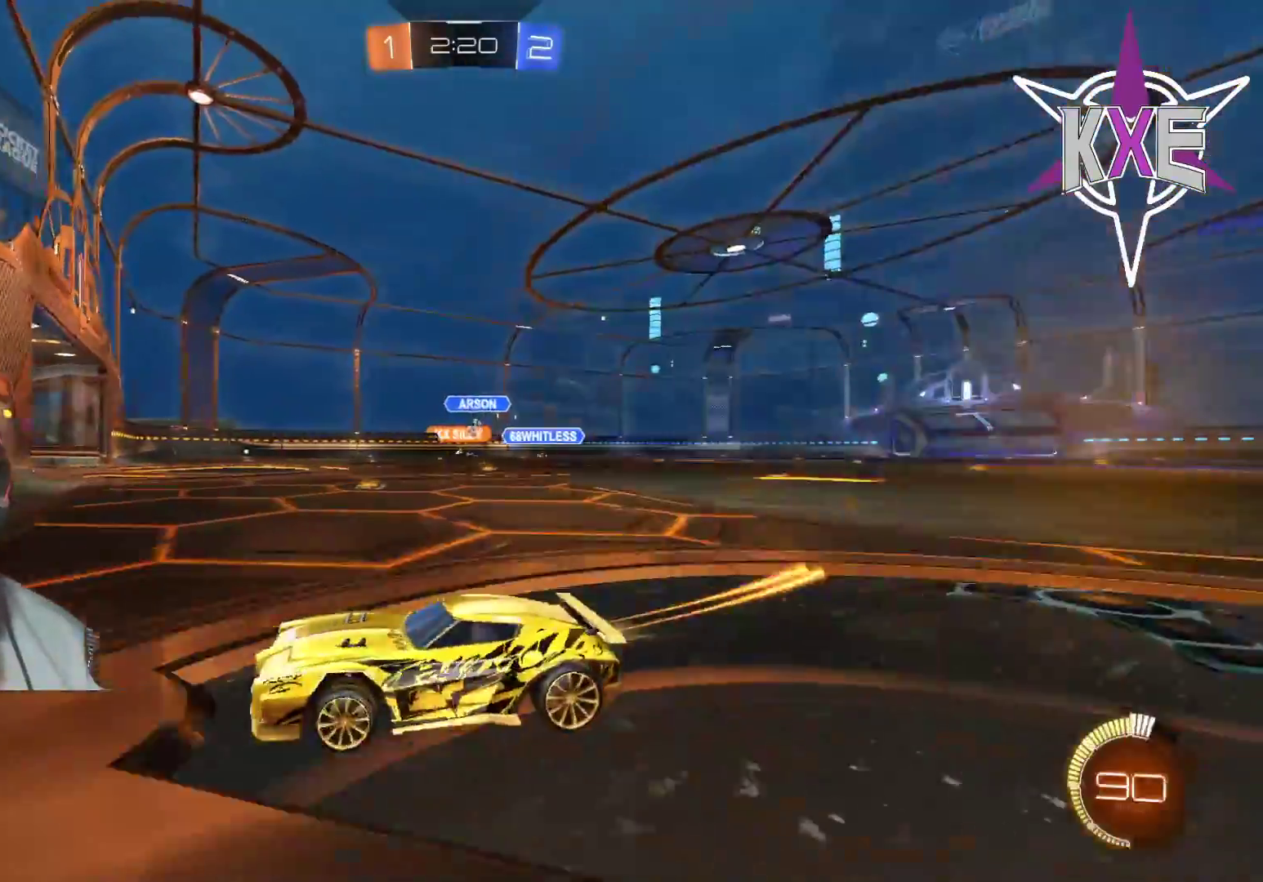
{"dt_ms": 500, "buttons": ["R2"], "left_stick": "right", "right_stick": "center", "events": [[67, "R1", "up"]]}